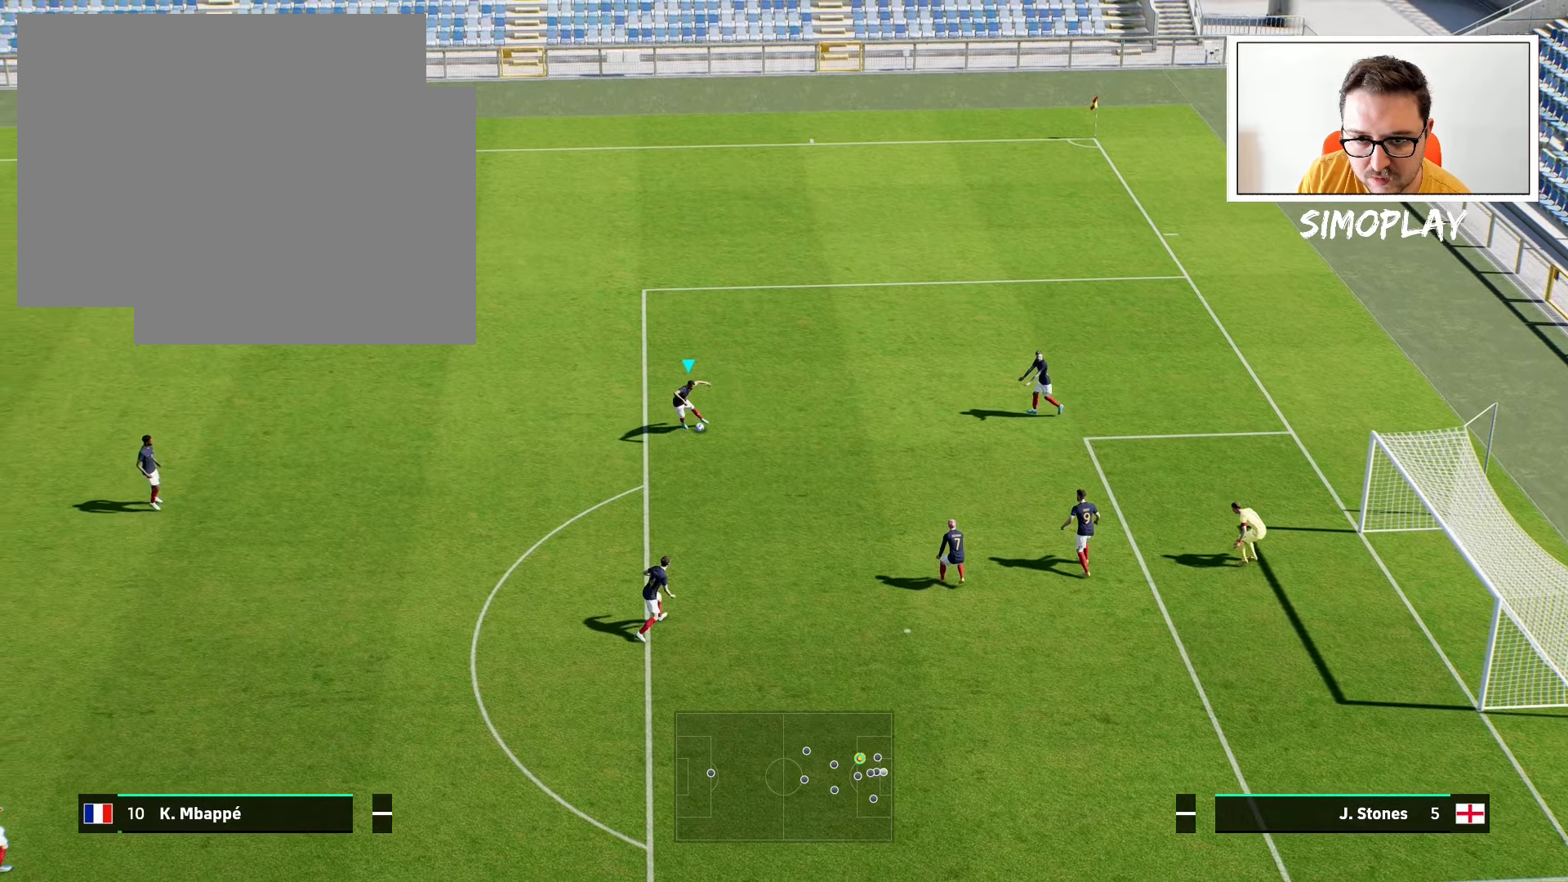
Gameplay with a controller (PlayStation layout); each line is a JSON object with the inputs held at the frame after it. "events" lists button and stick changes between this image and that frame as [ms after this image, input, new state], when the widget could be followed in between.
{"buttons": [], "left_stick": "center", "right_stick": "center", "events": [[480, "left_stick", "center"]]}
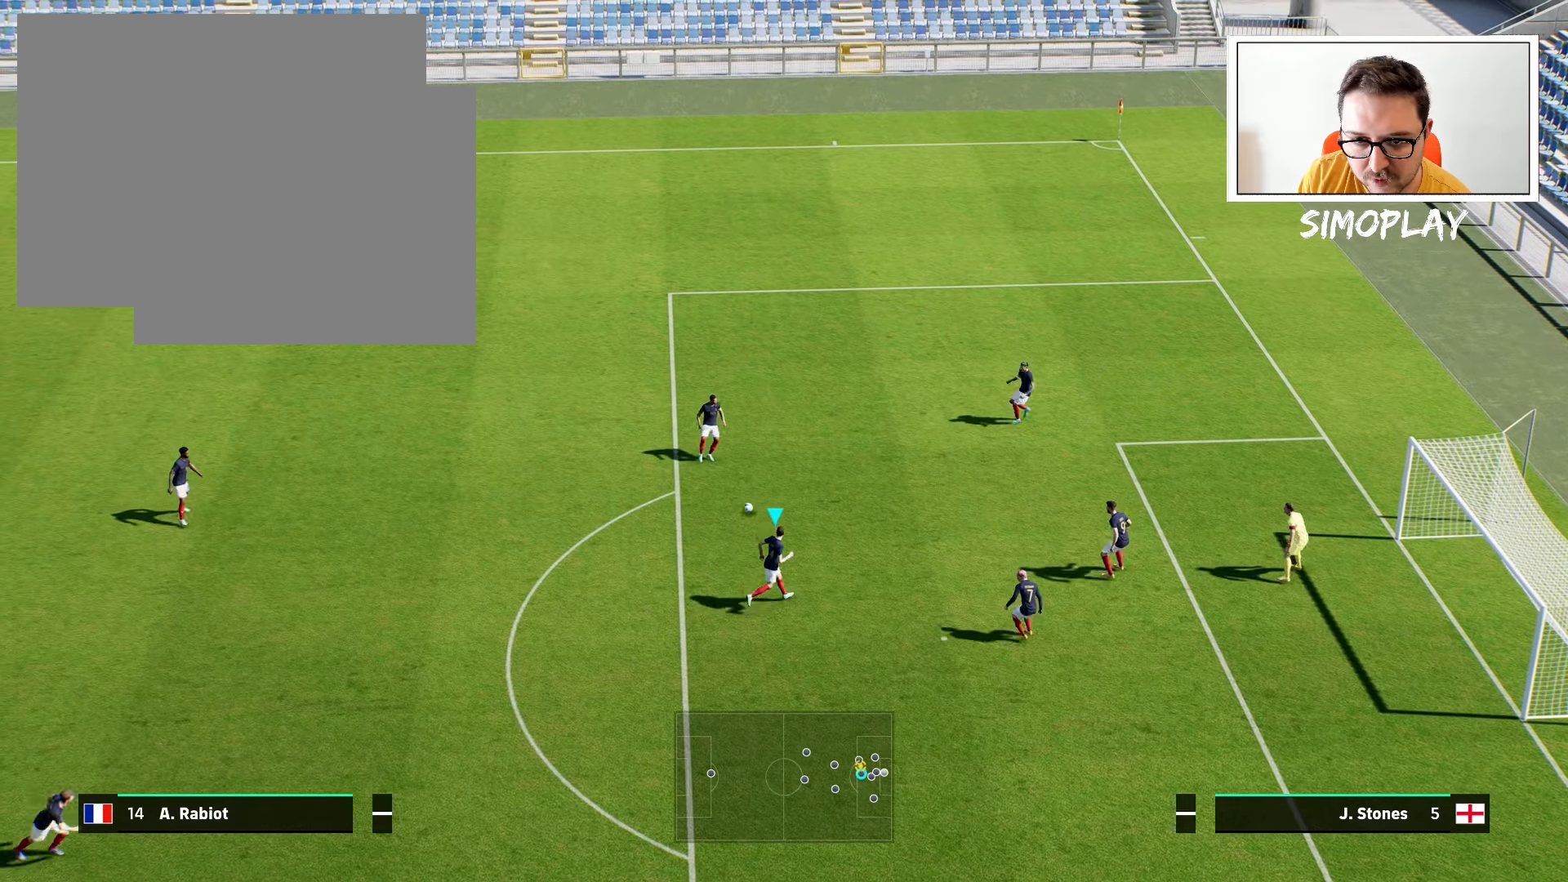
{"buttons": [], "left_stick": "up", "right_stick": "center", "events": [[340, "left_stick", "up"]]}
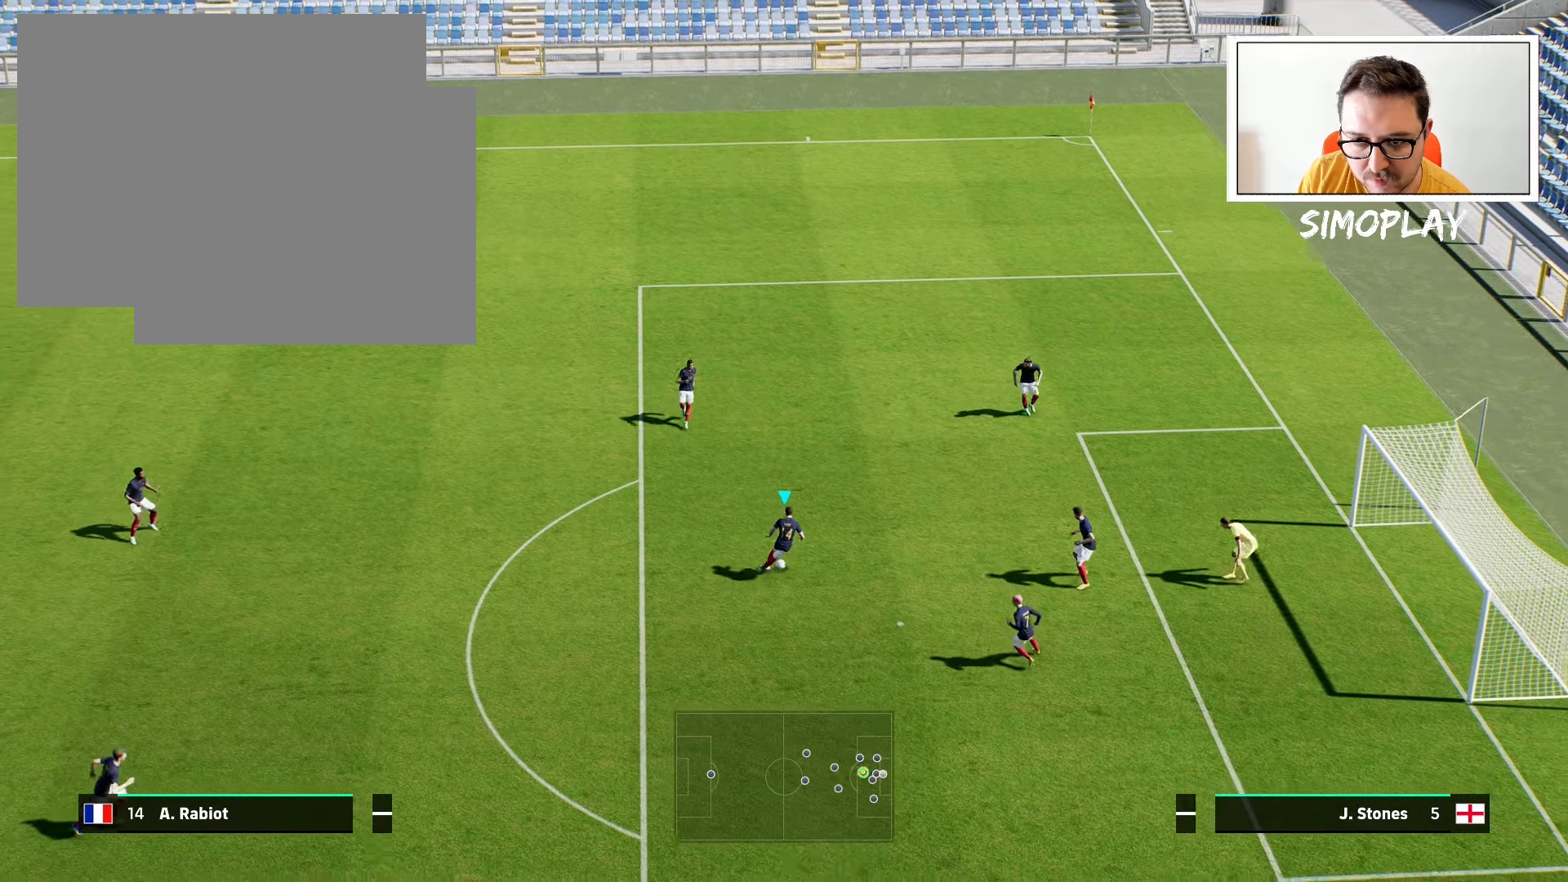
{"buttons": [], "left_stick": "up", "right_stick": "center", "events": [[180, "left_stick", "center"], [200, "right_stick", "left"], [340, "left_stick", "up"], [480, "right_stick", "center"]]}
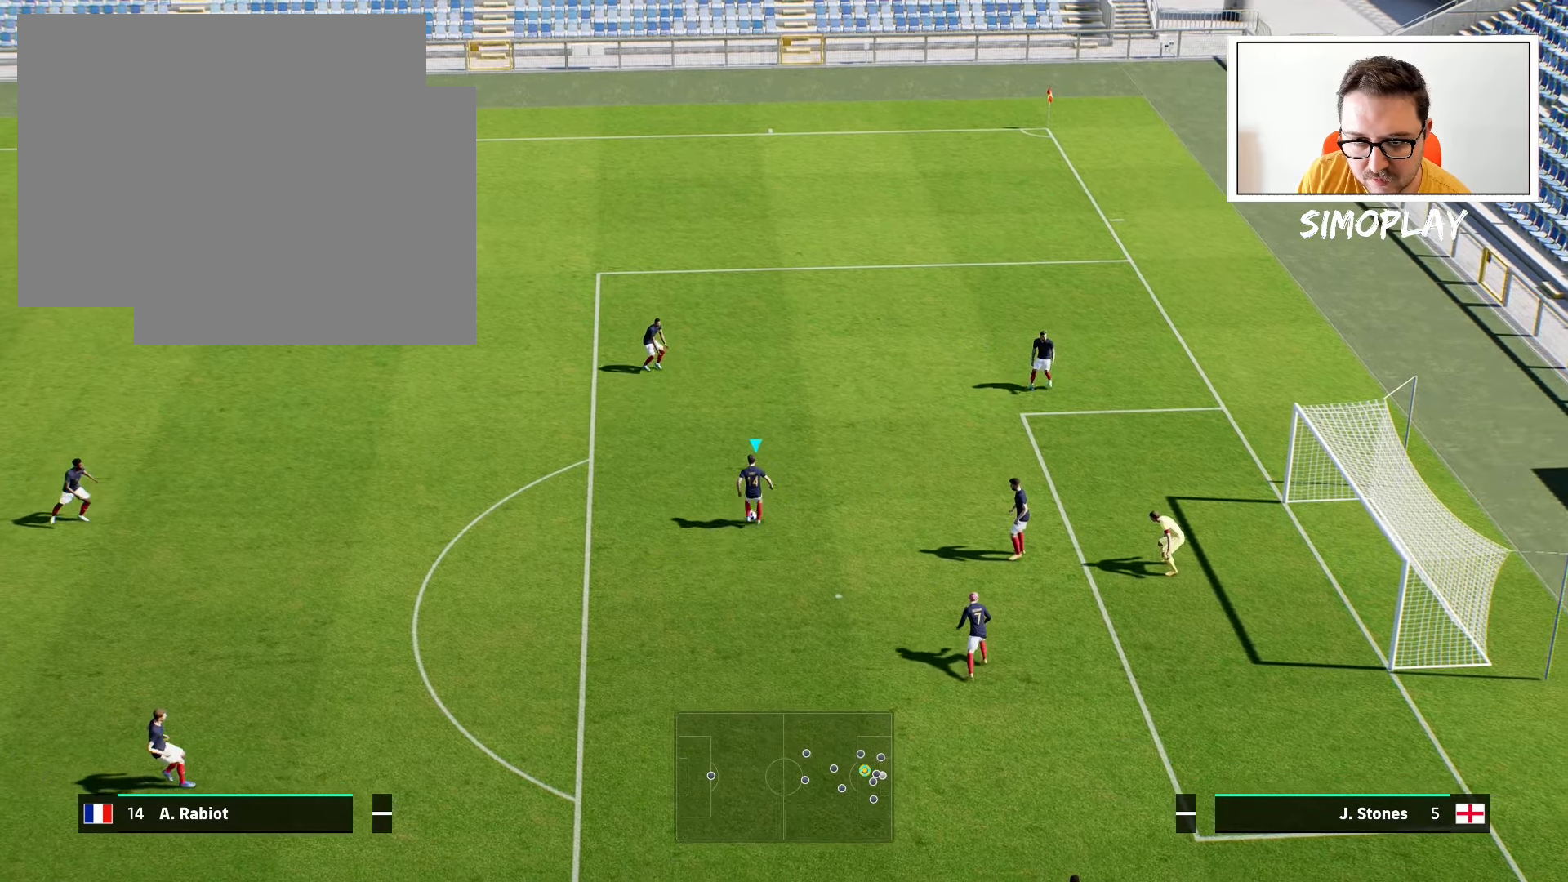
{"buttons": [], "left_stick": "up", "right_stick": "center", "events": [[100, "CROSS", "down"], [200, "CROSS", "up"]]}
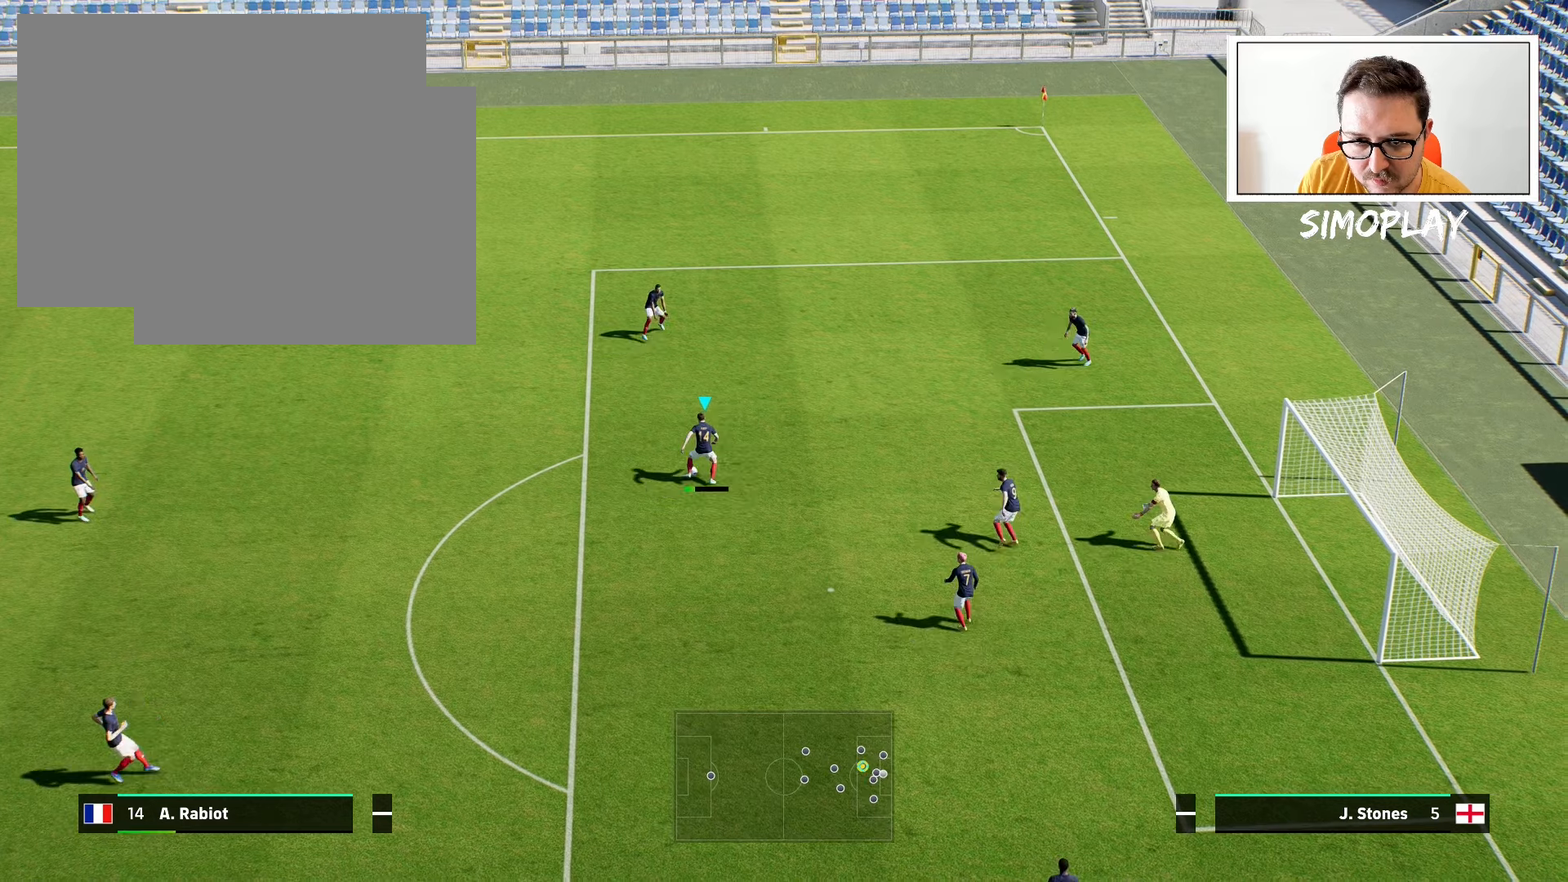
{"buttons": [], "left_stick": "up", "right_stick": "center", "events": []}
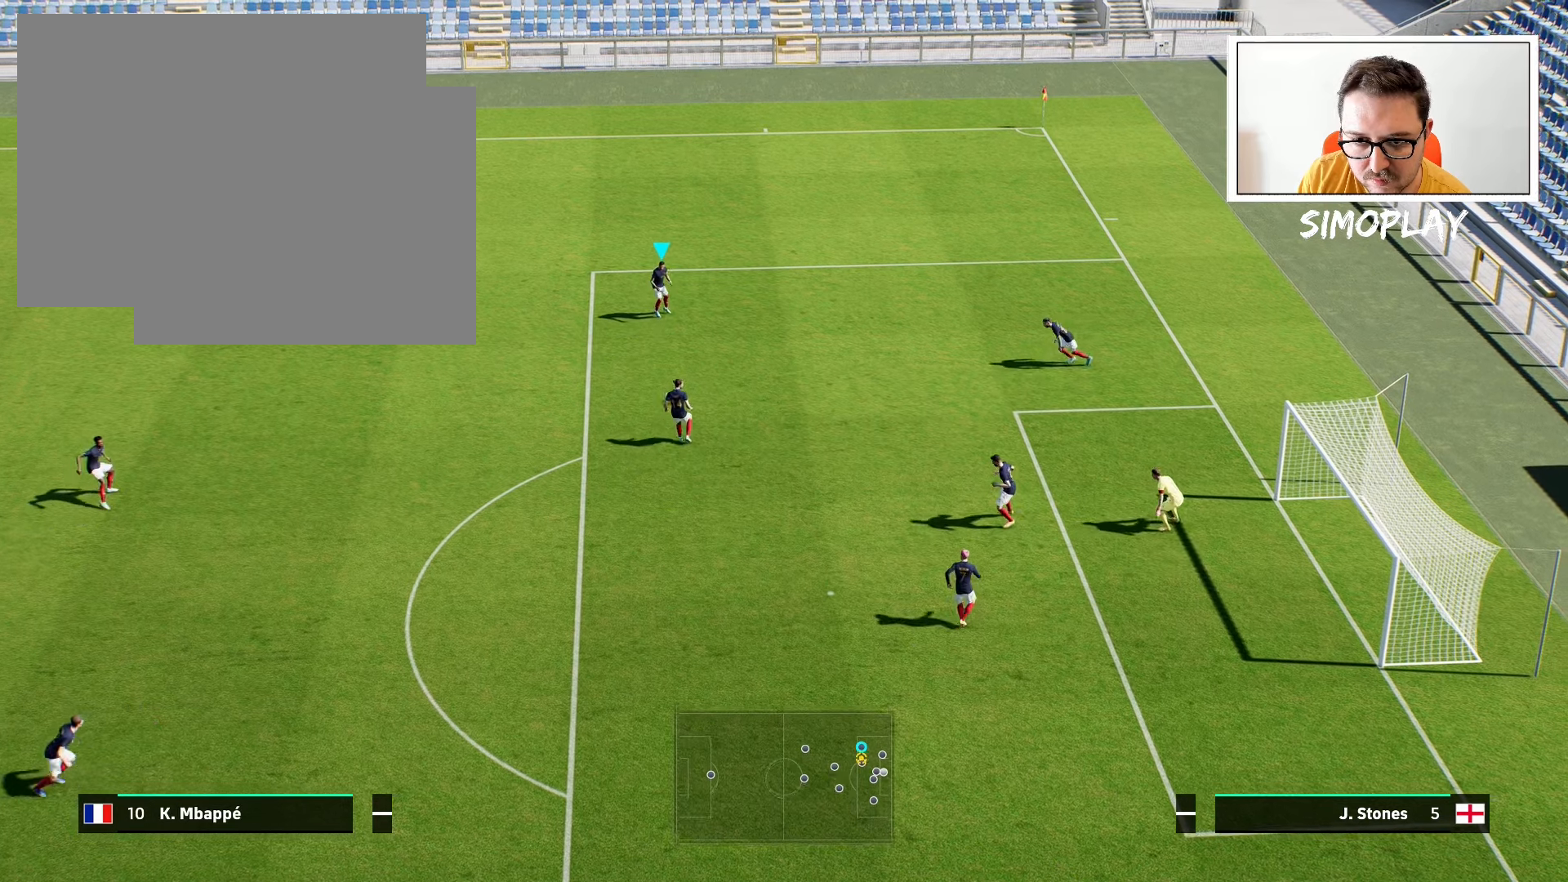
{"buttons": [], "left_stick": "down-right", "right_stick": "center", "events": [[100, "left_stick", "center"], [240, "left_stick", "down-right"]]}
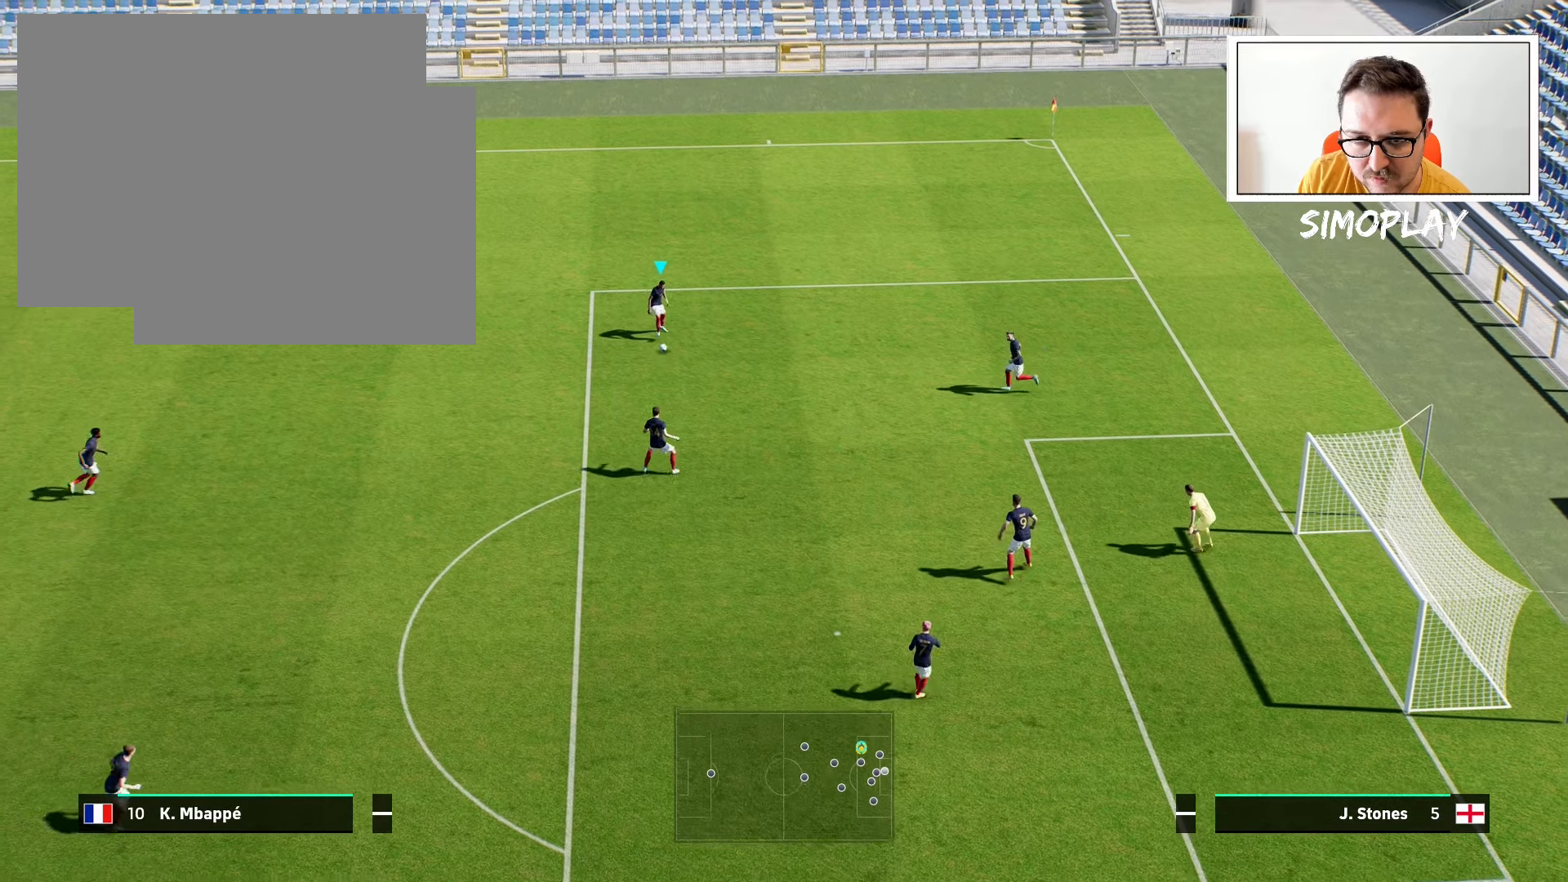
{"buttons": [], "left_stick": "down-right", "right_stick": "center", "events": [[200, "left_stick", "center"], [200, "right_stick", "left"], [300, "left_stick", "down-right"], [440, "right_stick", "center"]]}
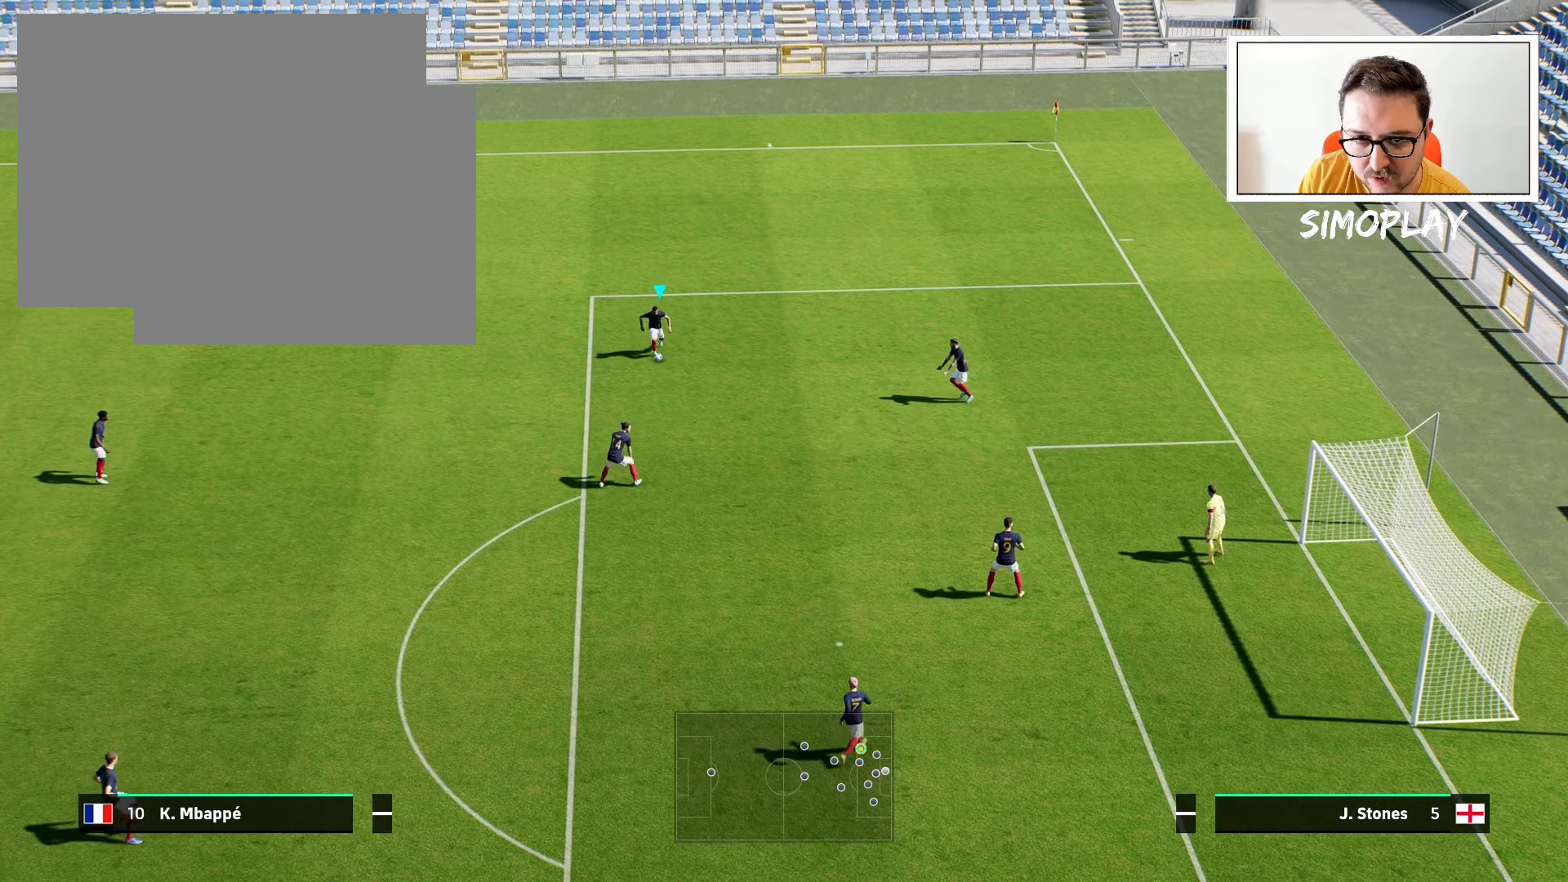
{"buttons": [], "left_stick": "down-right", "right_stick": "center", "events": [[80, "CROSS", "down"], [200, "CROSS", "up"]]}
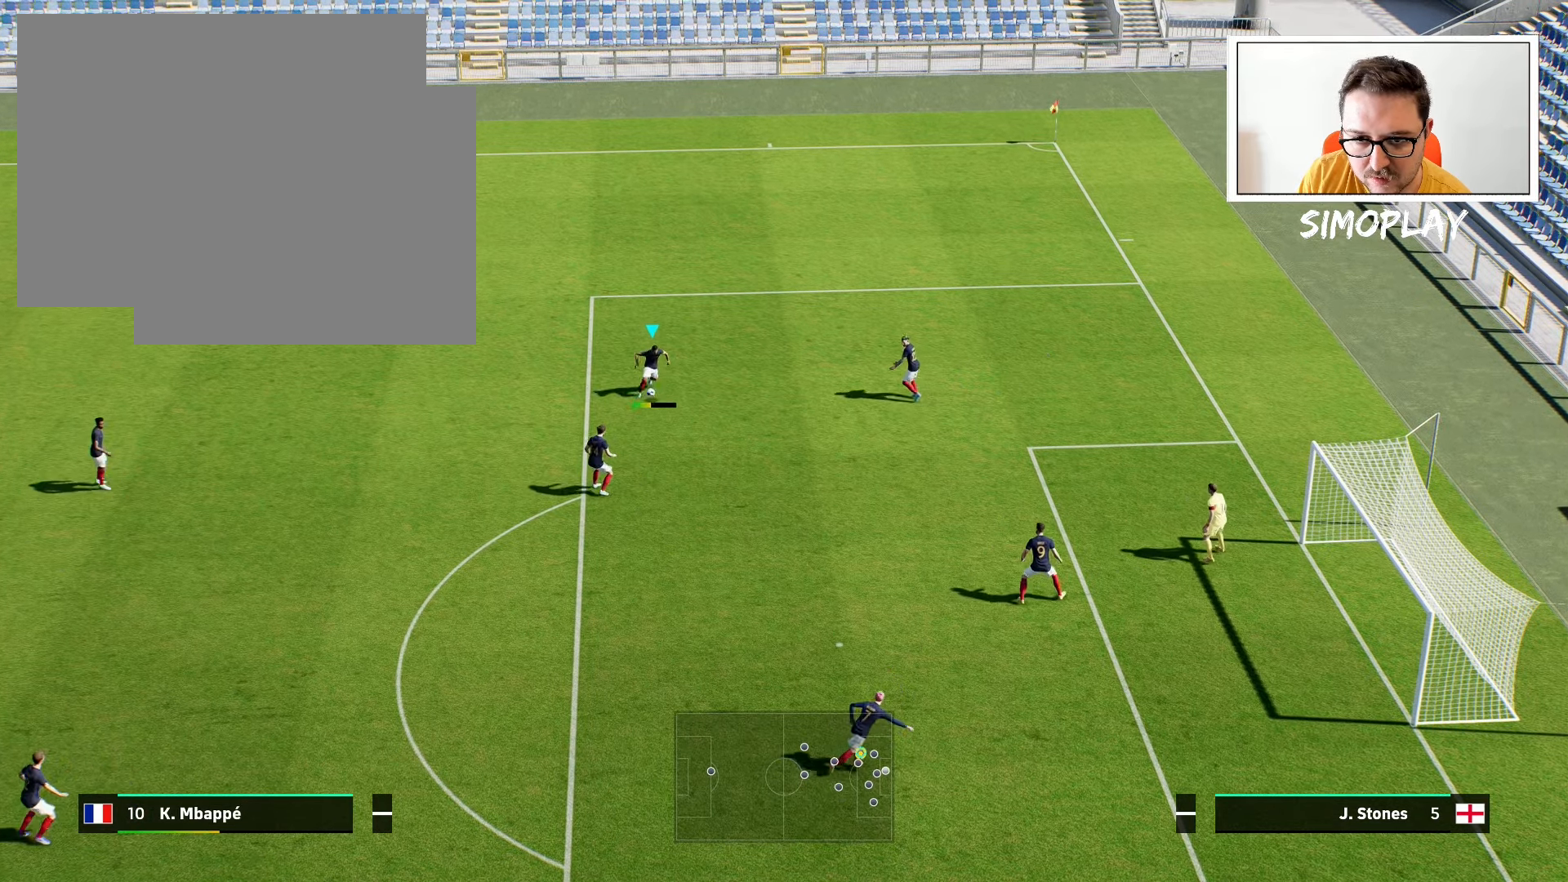
{"buttons": [], "left_stick": "center", "right_stick": "center", "events": [[300, "left_stick", "center"]]}
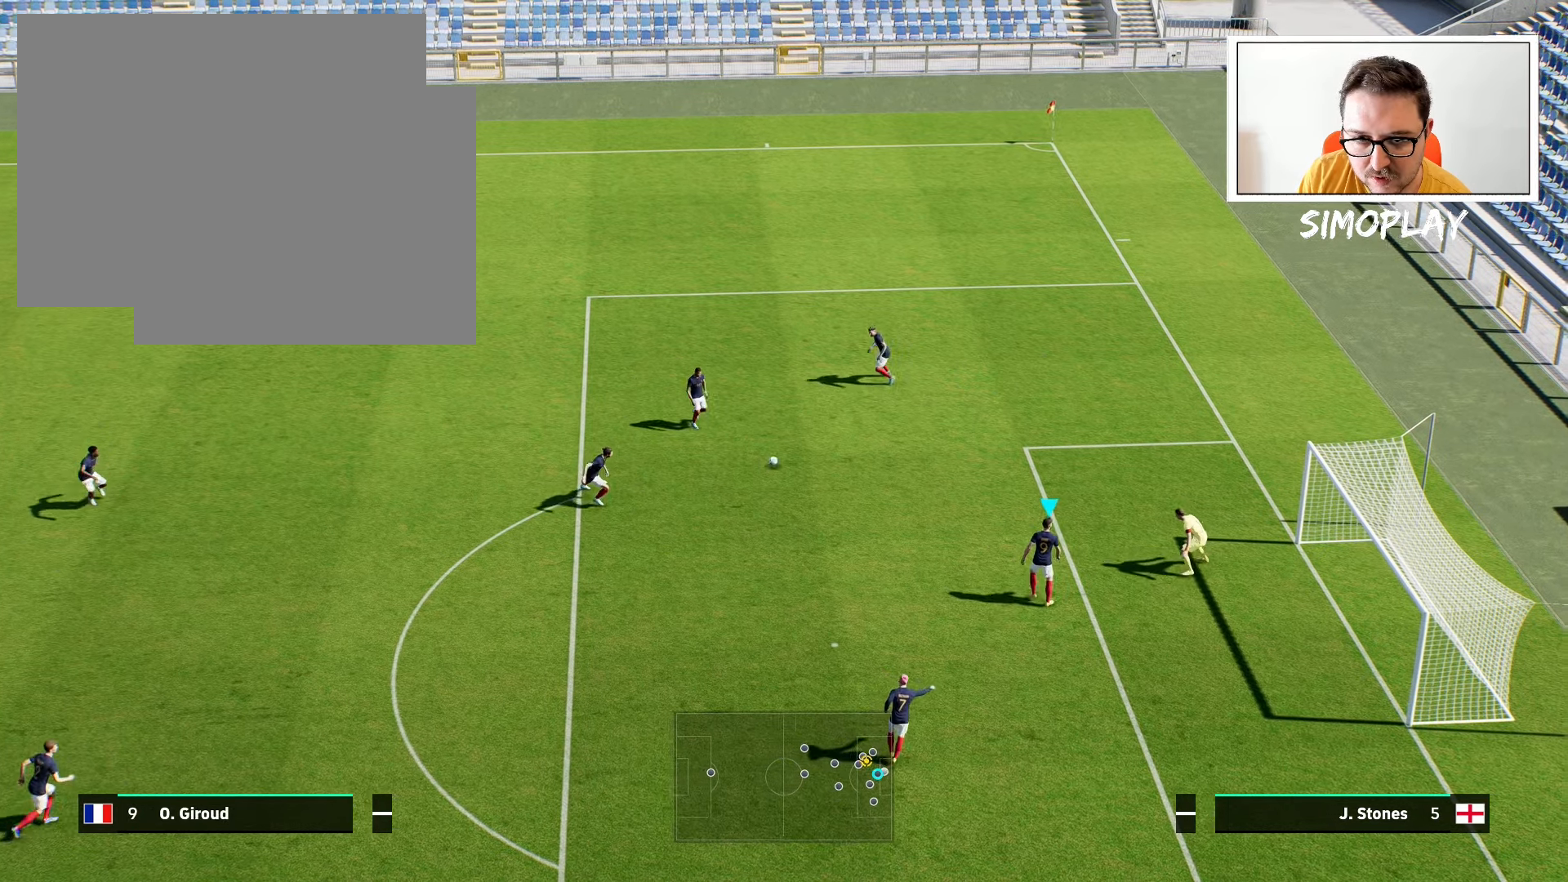
{"buttons": [], "left_stick": "down", "right_stick": "center", "events": [[240, "left_stick", "down"], [400, "CROSS", "down"], [480, "CROSS", "up"]]}
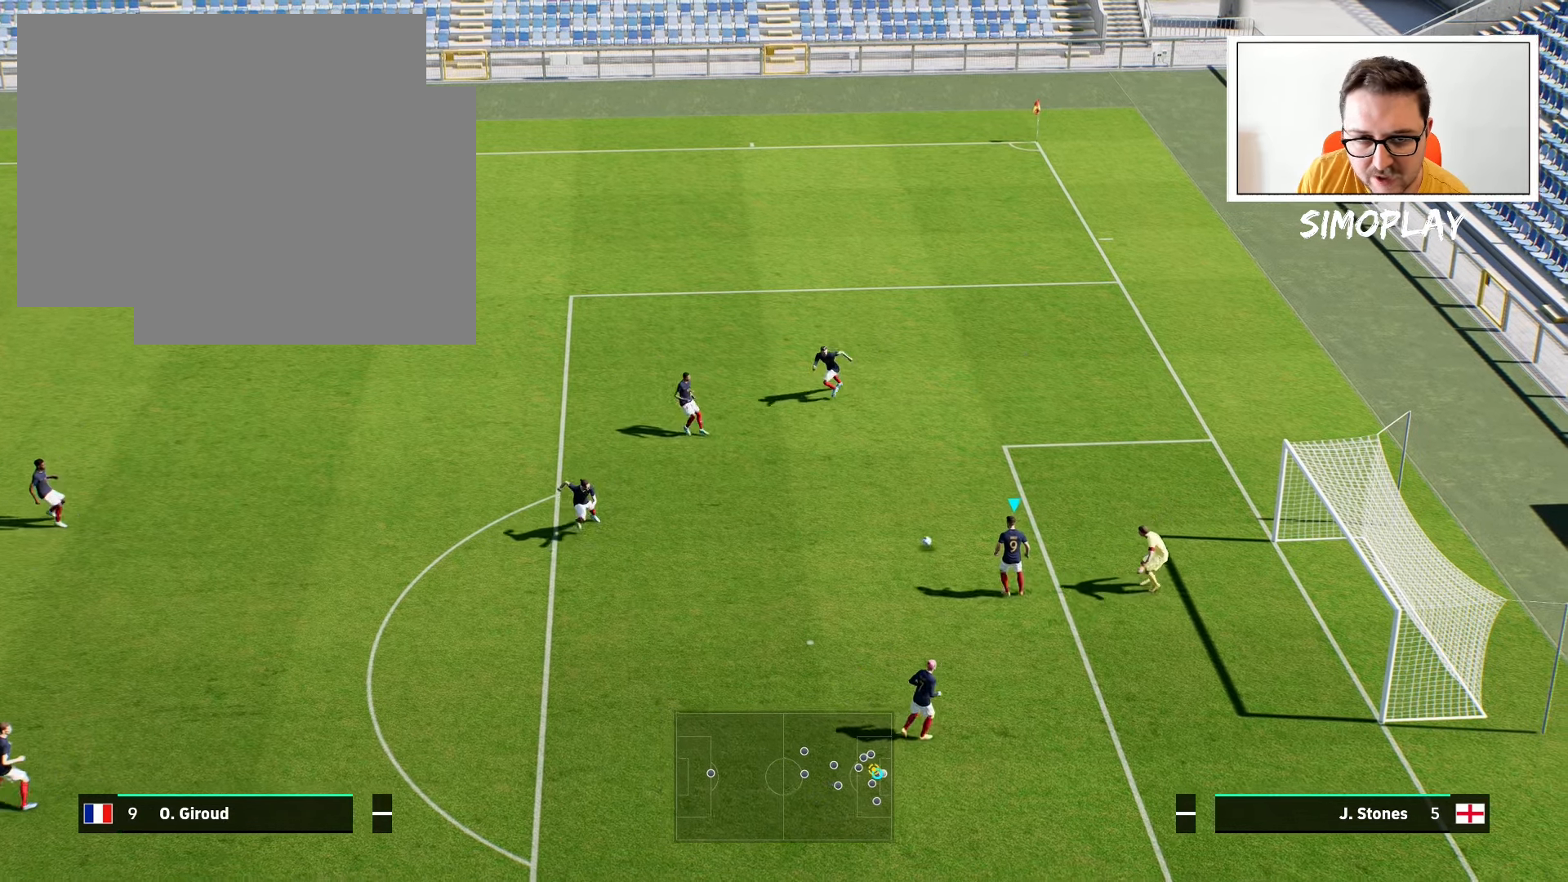
{"buttons": [], "left_stick": "center", "right_stick": "center", "events": [[340, "left_stick", "center"]]}
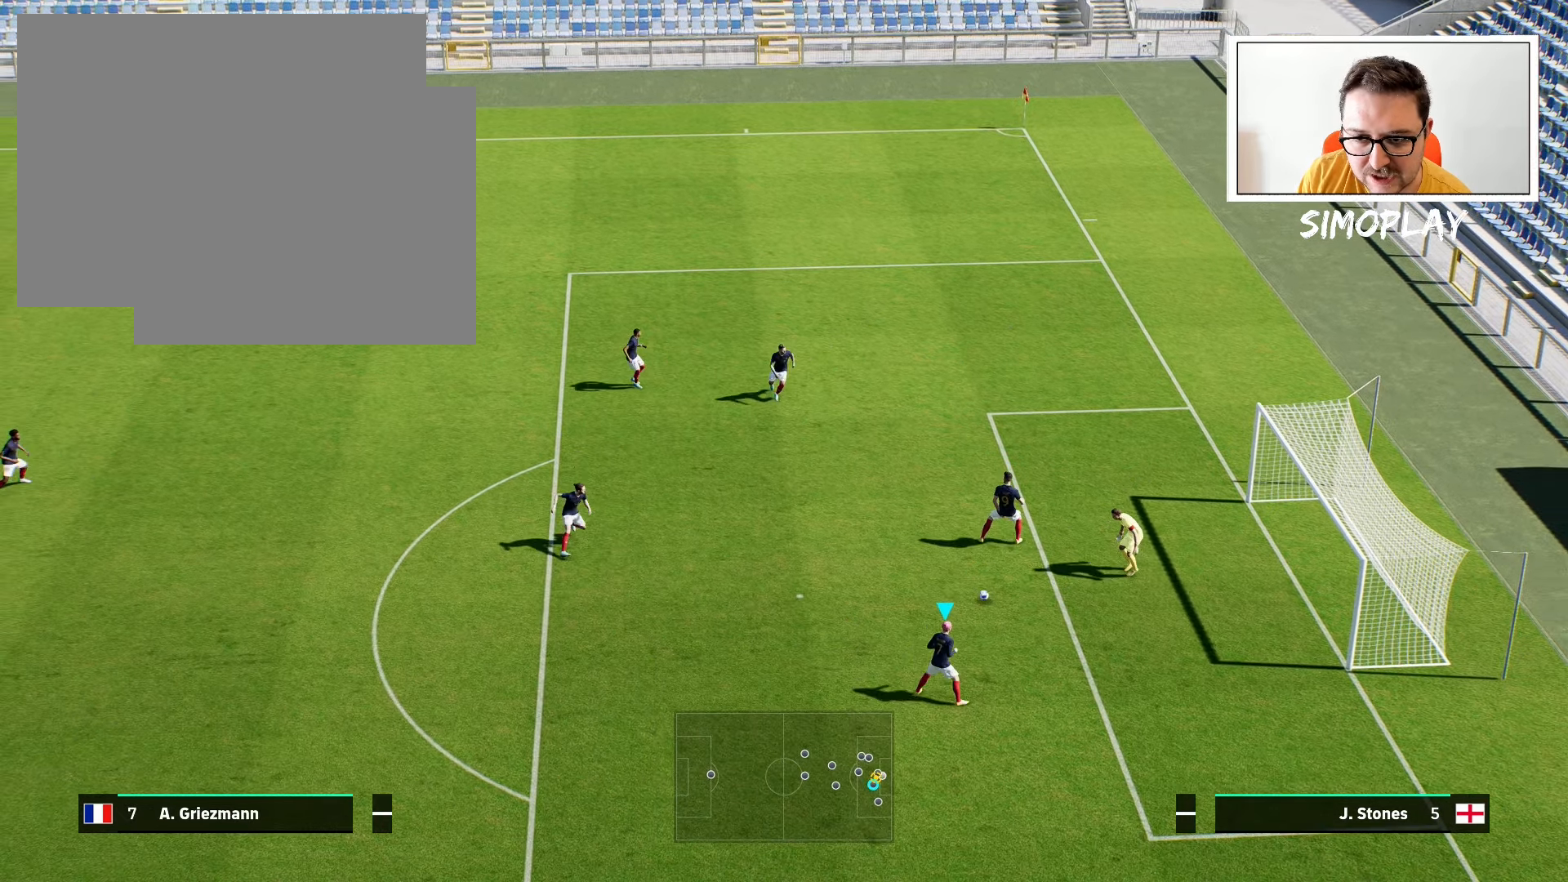
{"buttons": [], "left_stick": "up", "right_stick": "center", "events": [[80, "left_stick", "up"]]}
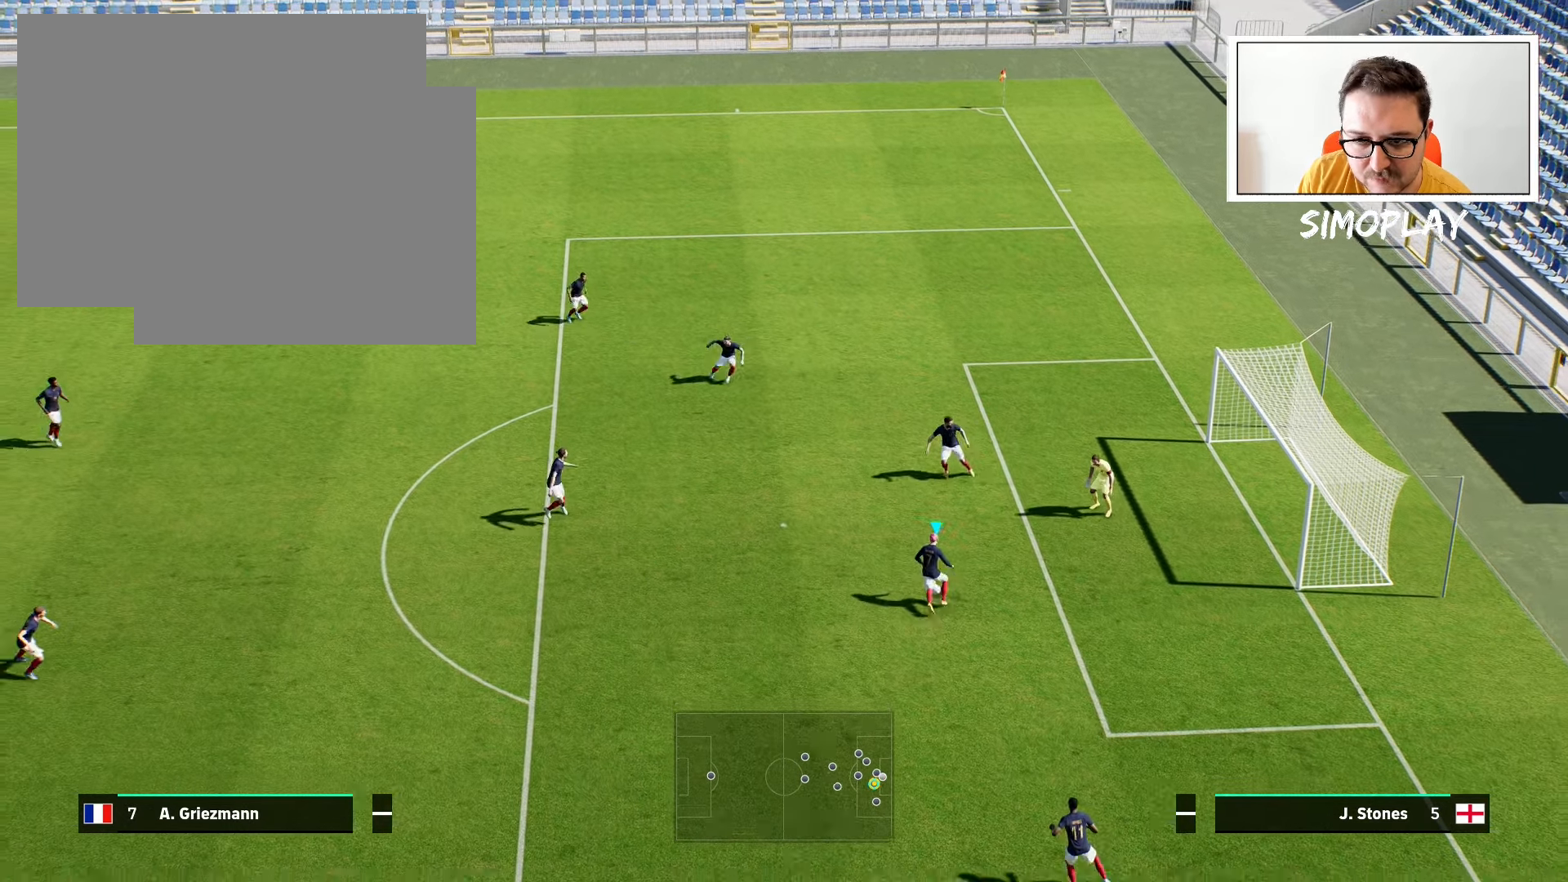
{"buttons": ["CROSS"], "left_stick": "up", "right_stick": "center", "events": [[100, "left_stick", "center"], [140, "right_stick", "left"], [240, "left_stick", "up"], [300, "right_stick", "center"], [400, "CROSS", "down"]]}
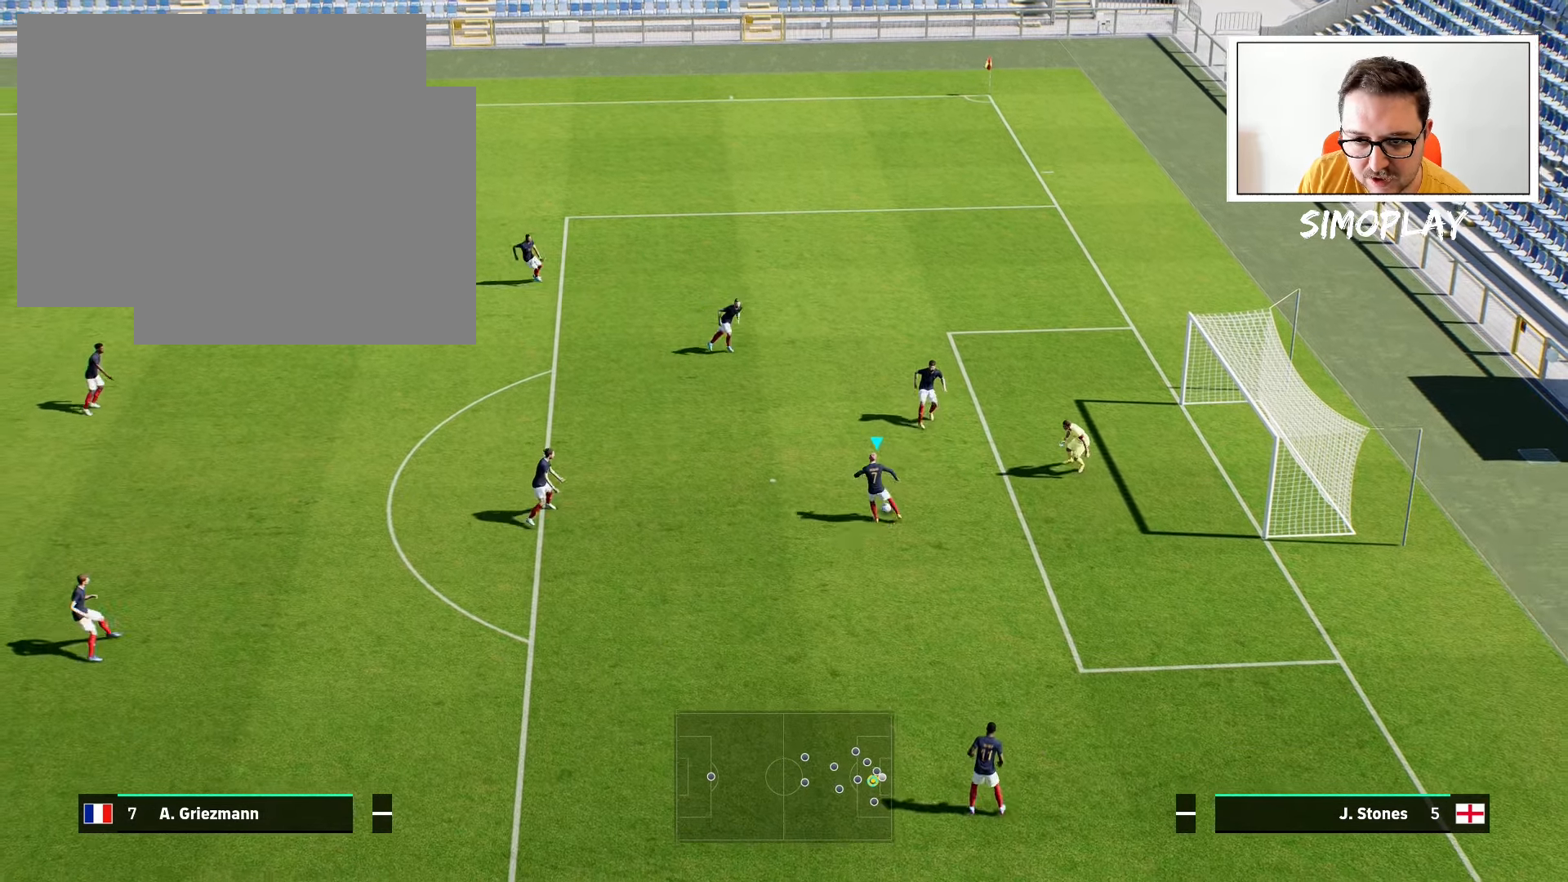
{"buttons": [], "left_stick": "center", "right_stick": "center", "events": [[40, "CROSS", "up"], [380, "left_stick", "center"]]}
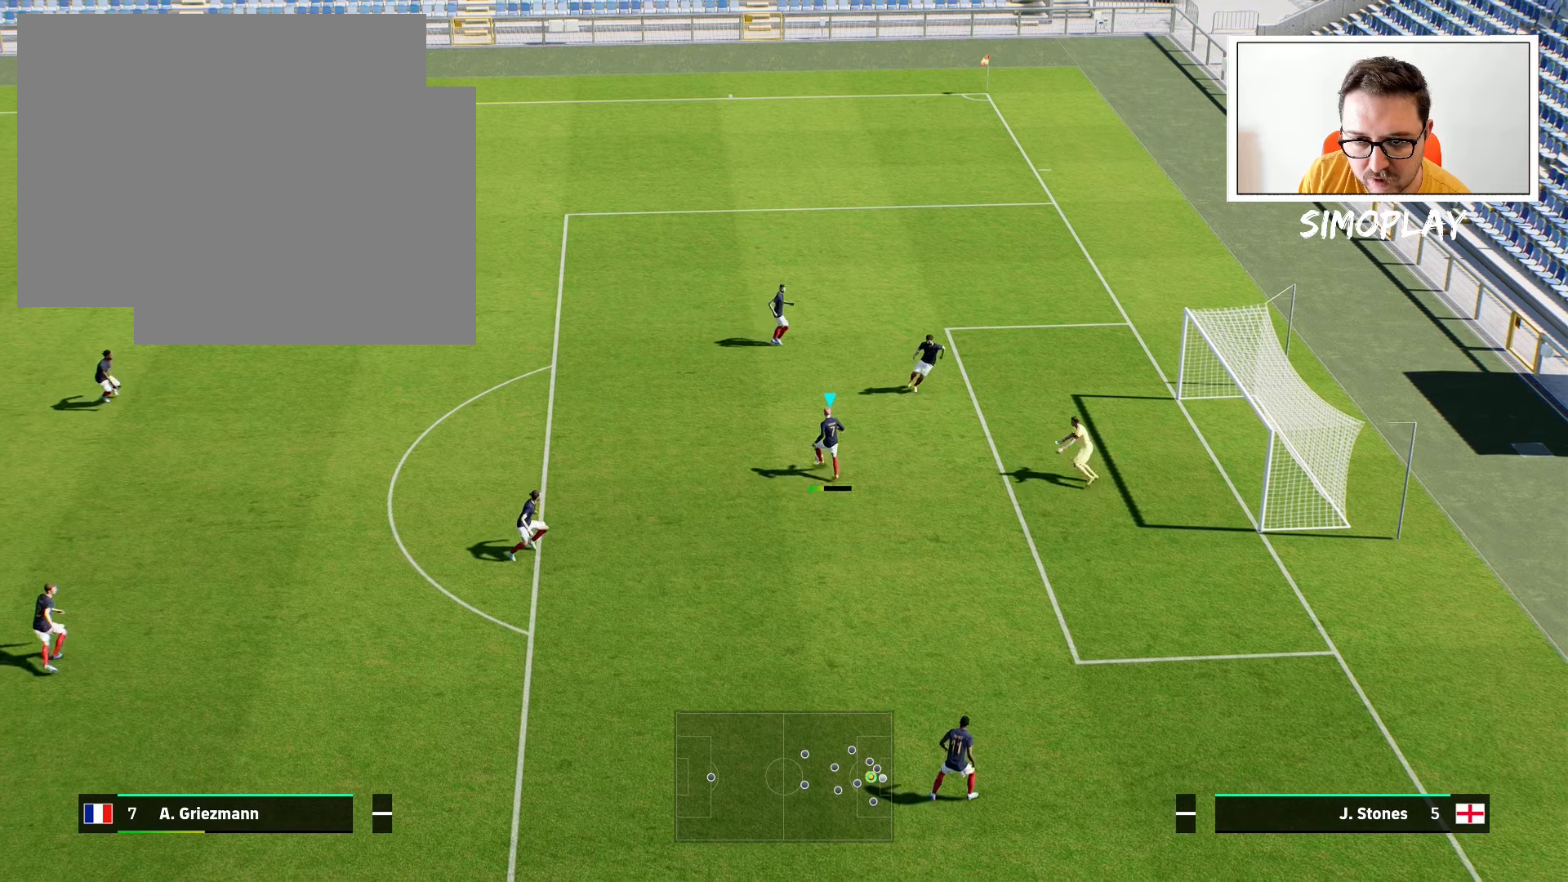
{"buttons": [], "left_stick": "center", "right_stick": "center", "events": []}
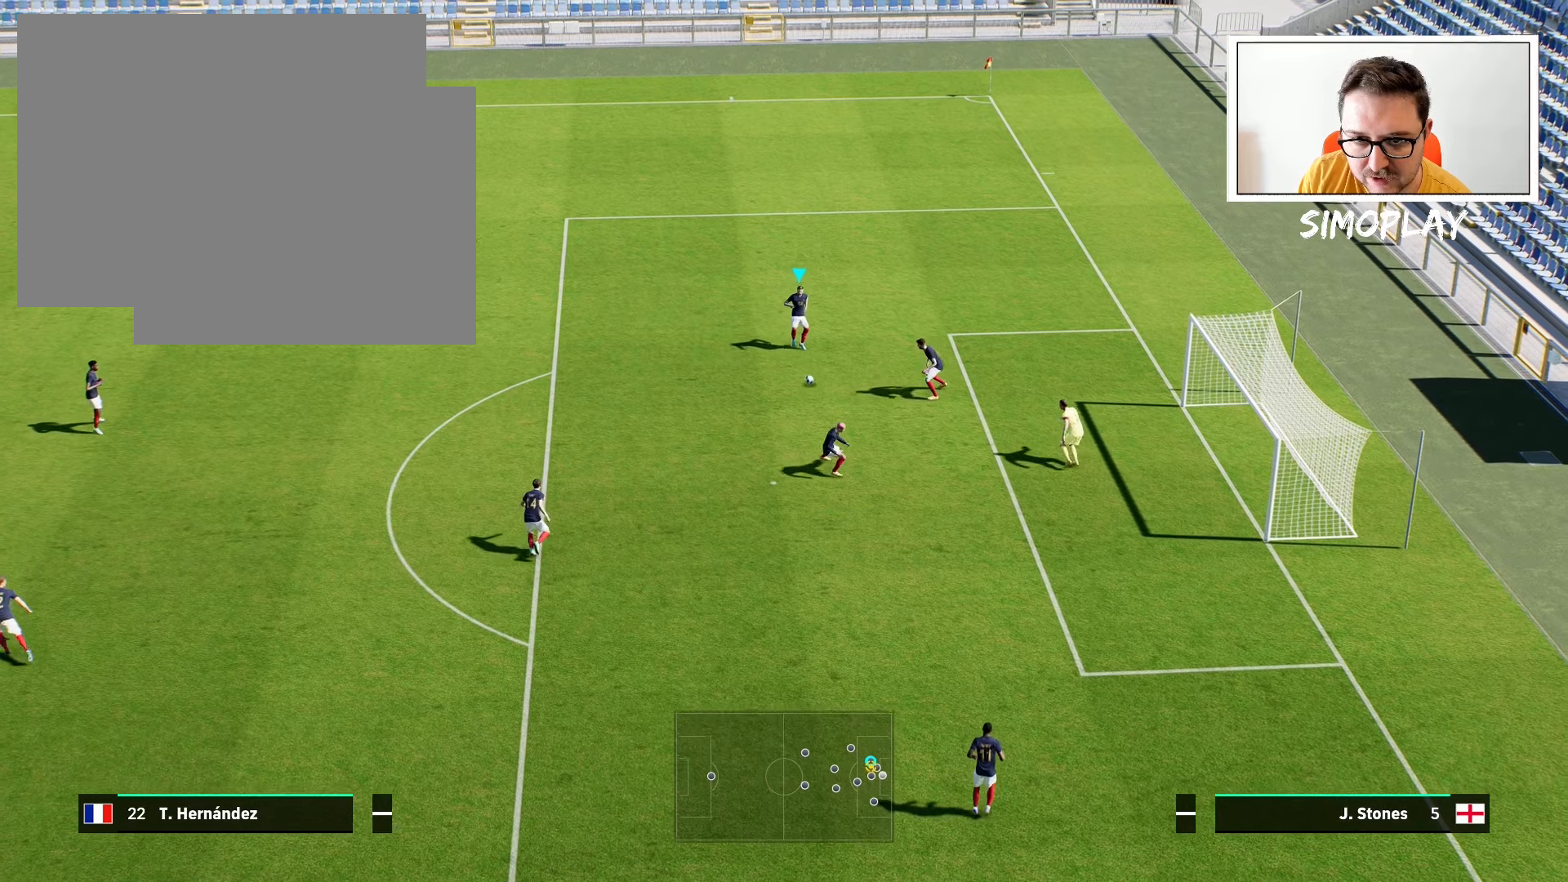
{"buttons": [], "left_stick": "center", "right_stick": "center", "events": [[40, "left_stick", "down"], [140, "CROSS", "down"], [200, "CROSS", "up"], [500, "left_stick", "center"]]}
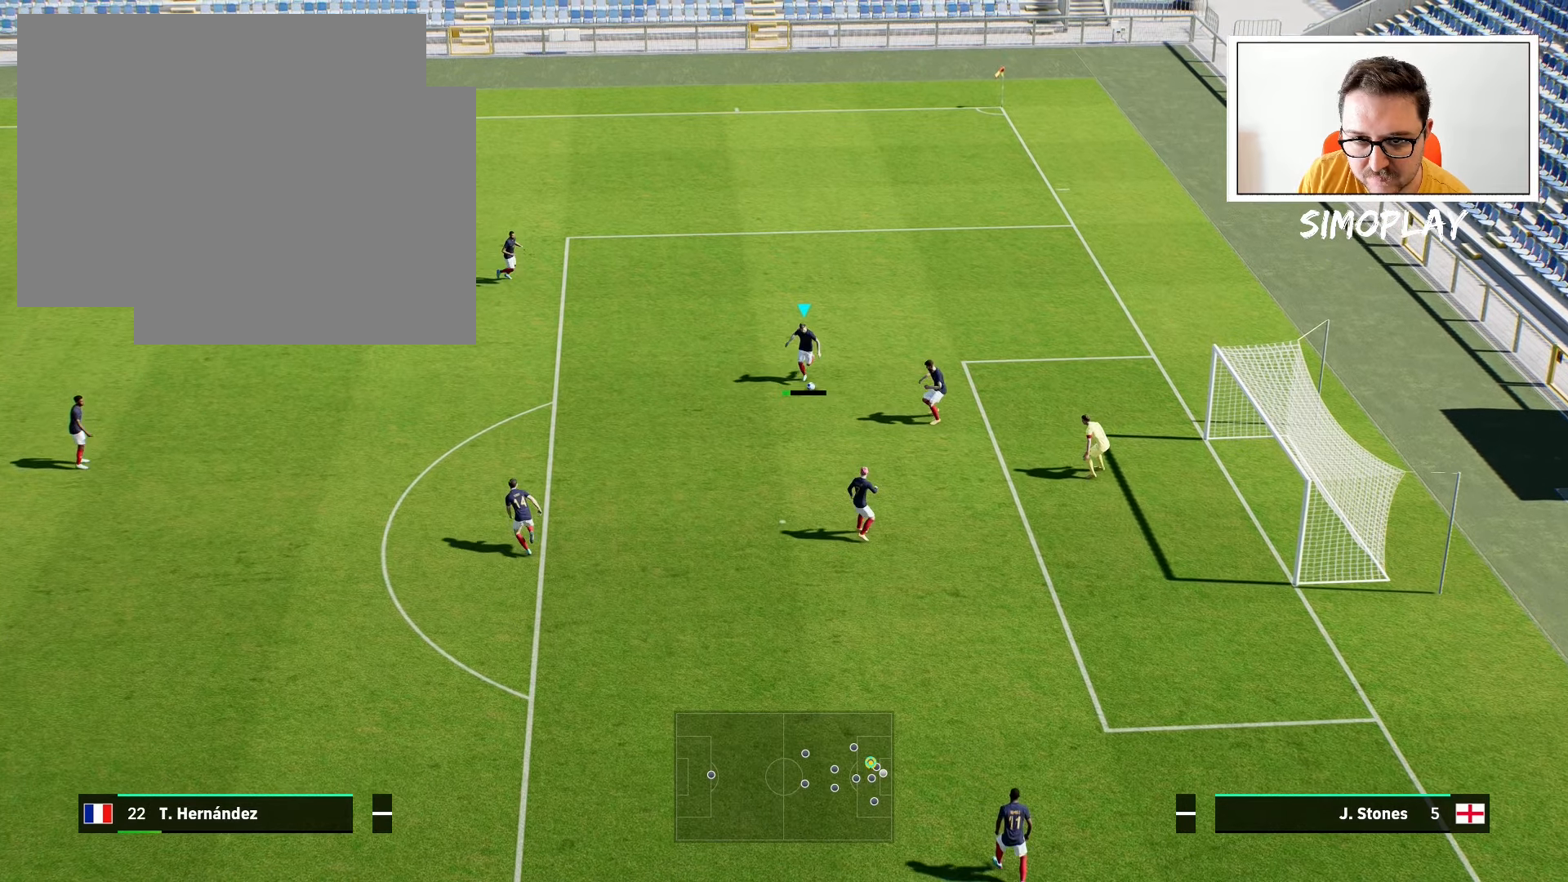
{"buttons": [], "left_stick": "center", "right_stick": "center", "events": []}
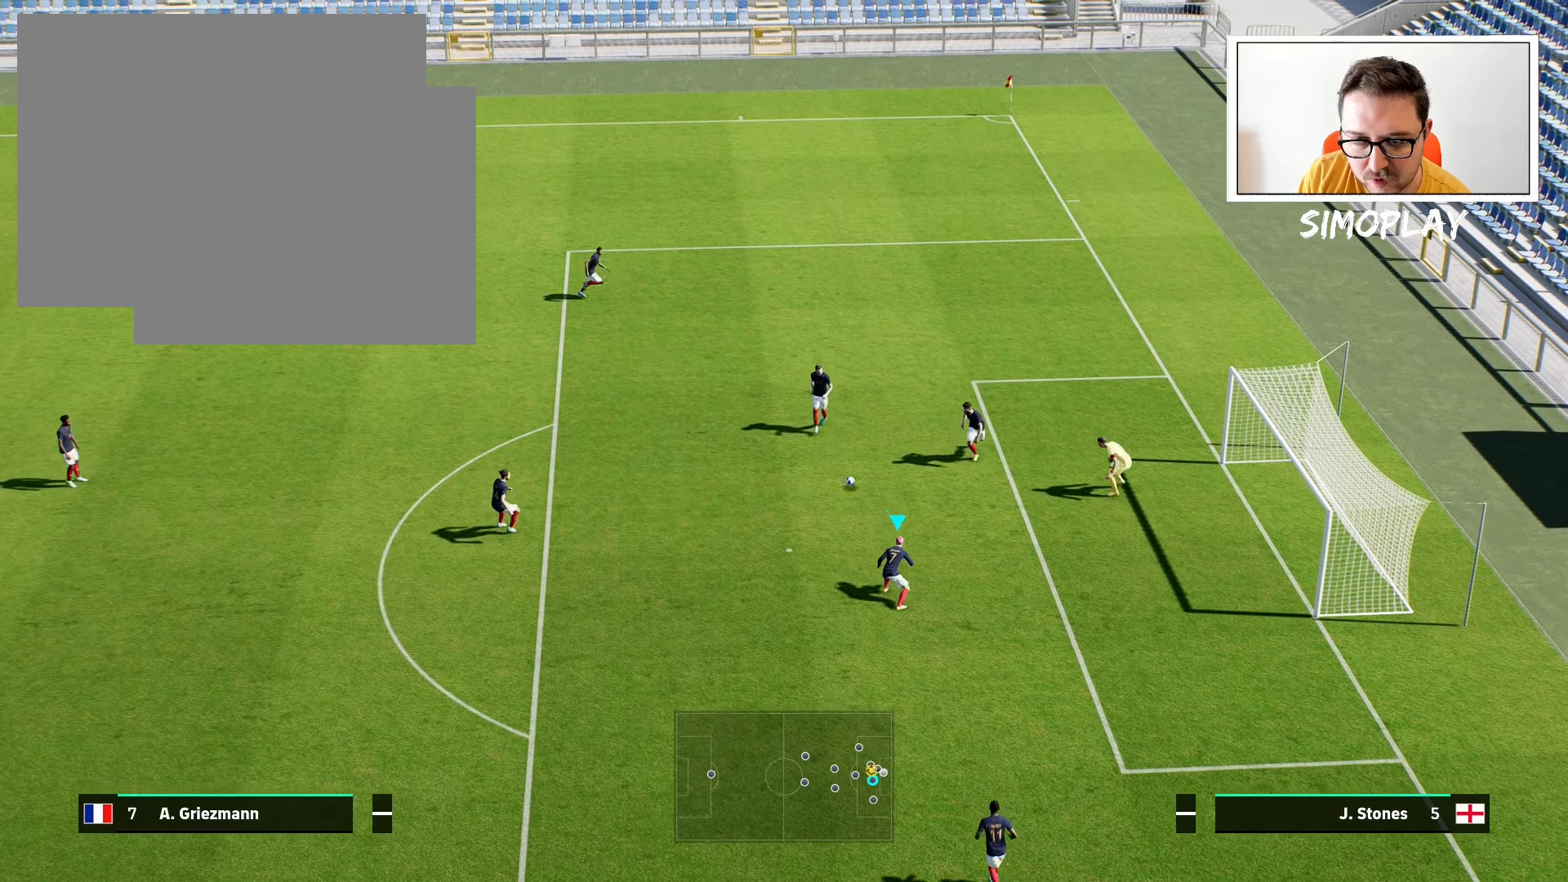
{"buttons": [], "left_stick": "up", "right_stick": "center", "events": [[40, "left_stick", "up"]]}
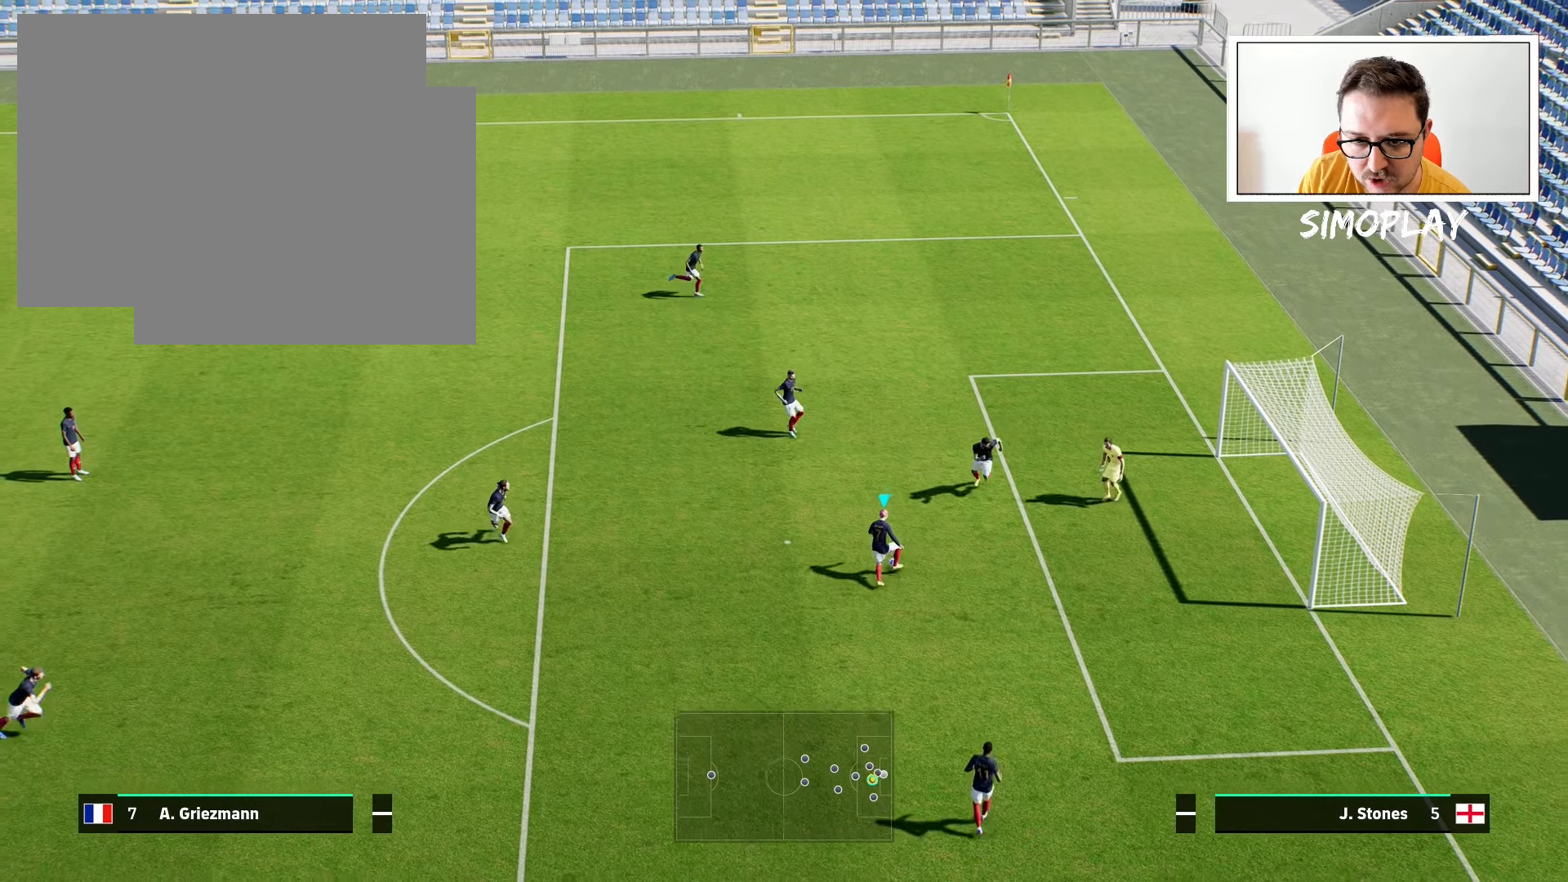
{"buttons": [], "left_stick": "up", "right_stick": "center", "events": [[140, "left_stick", "center"], [300, "right_stick", "left"], [400, "left_stick", "up"], [480, "right_stick", "center"]]}
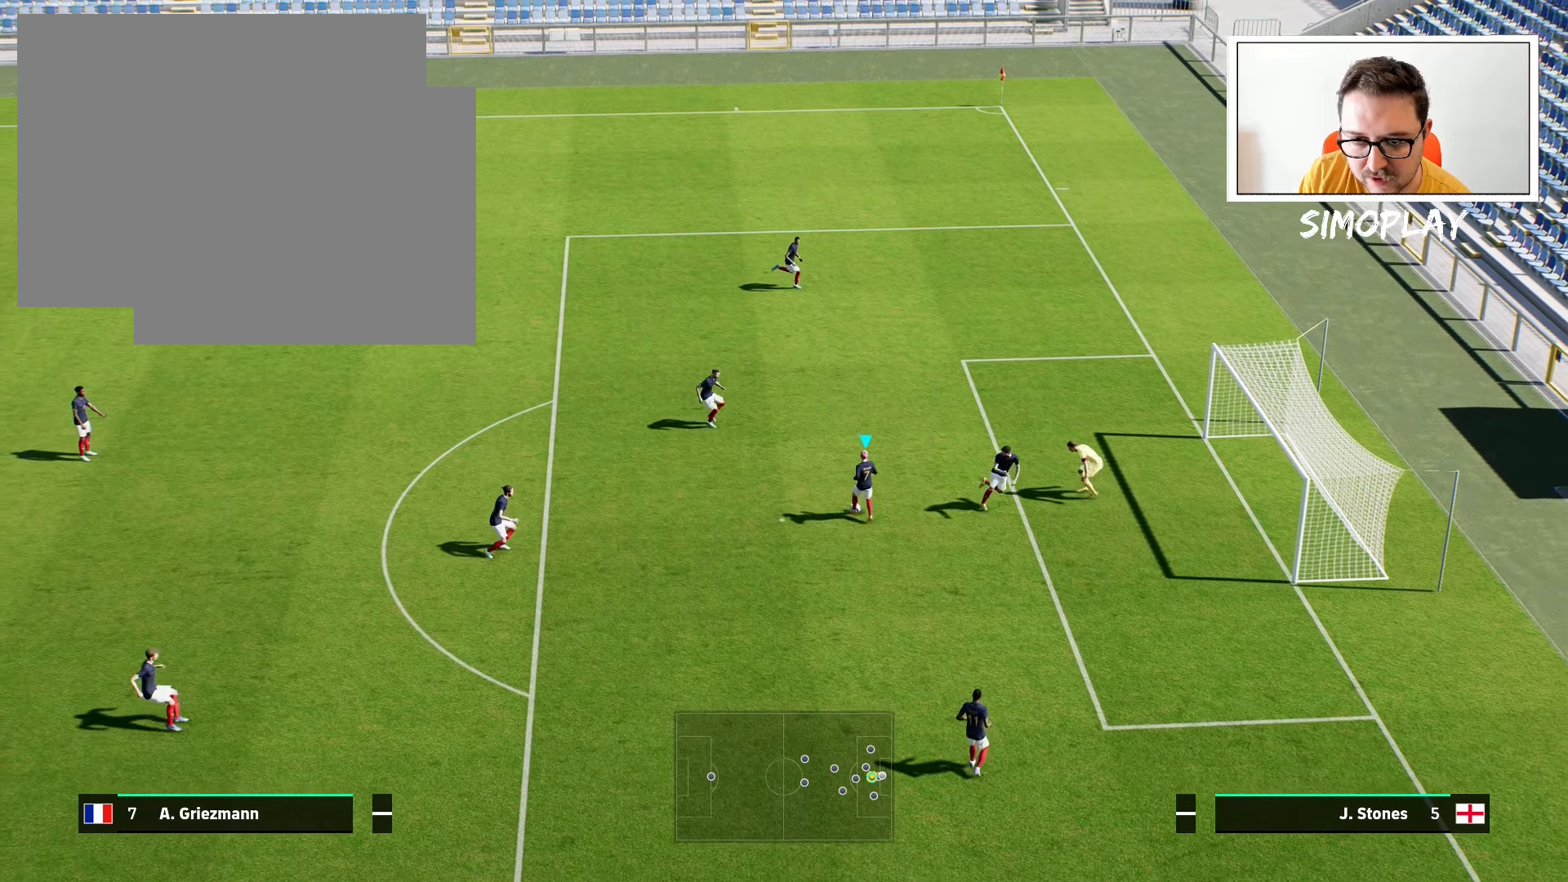
{"buttons": [], "left_stick": "up", "right_stick": "center", "events": [[40, "CROSS", "down"], [140, "CROSS", "up"]]}
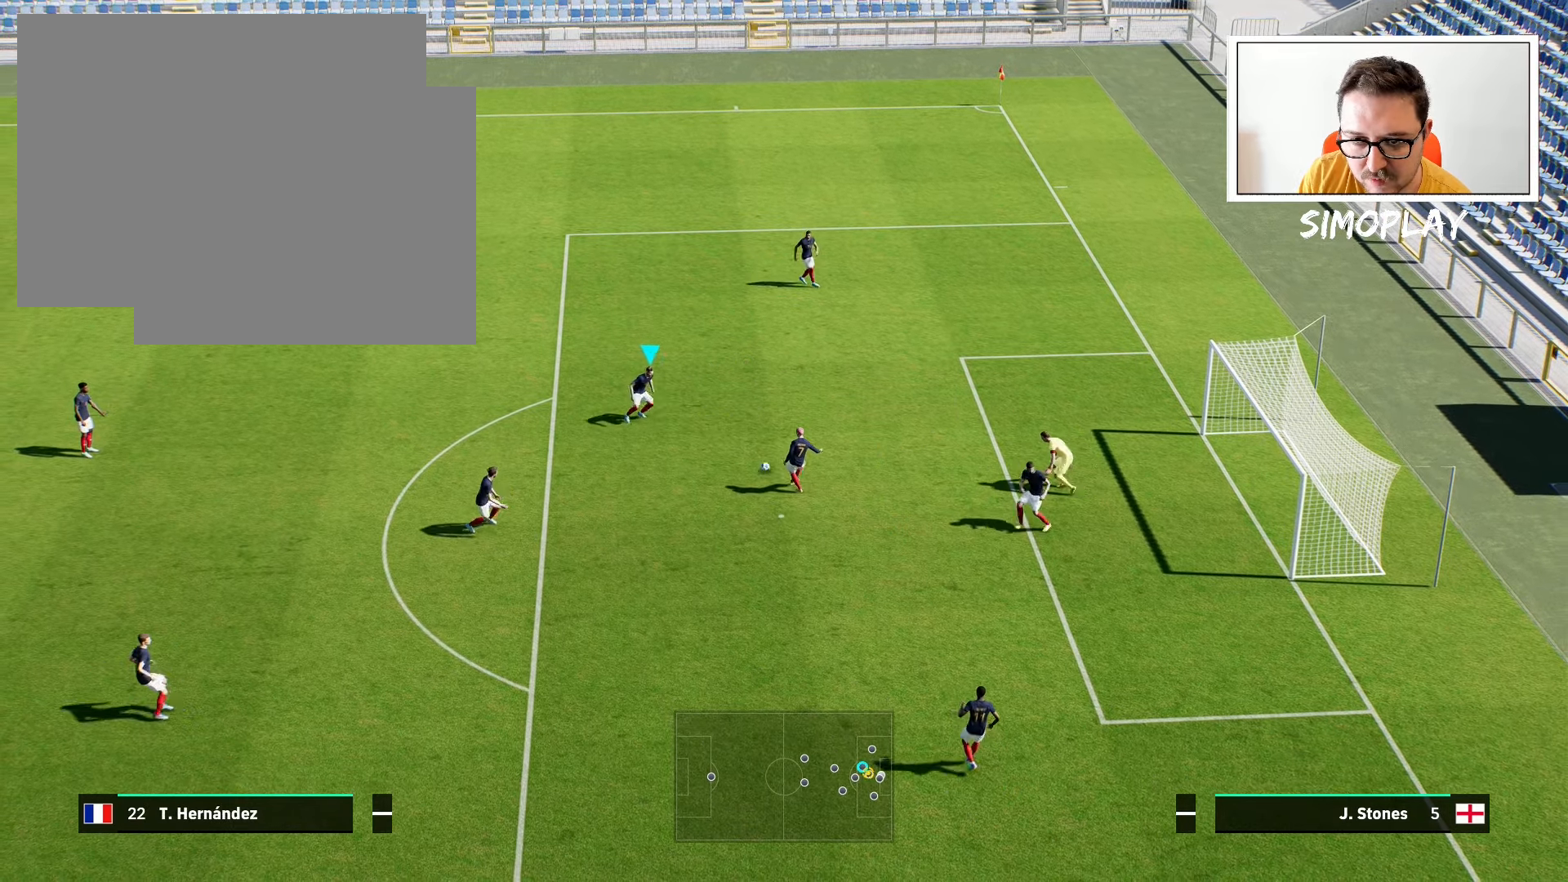
{"buttons": [], "left_stick": "center", "right_stick": "center", "events": [[80, "left_stick", "center"]]}
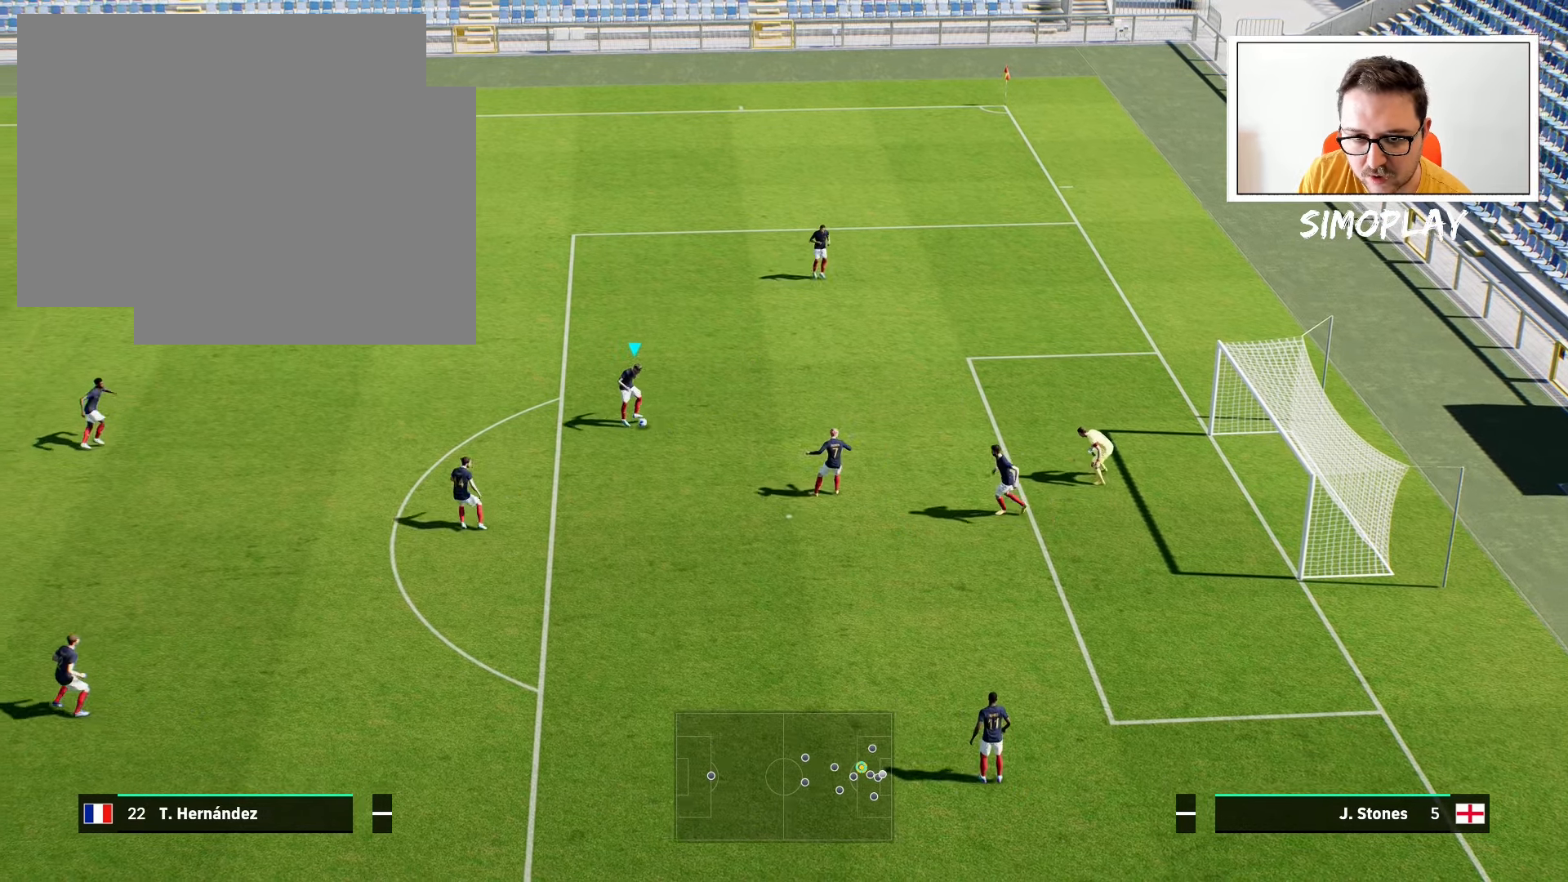
{"buttons": [], "left_stick": "up", "right_stick": "center", "events": [[40, "left_stick", "up"], [300, "CROSS", "down"], [400, "CROSS", "up"]]}
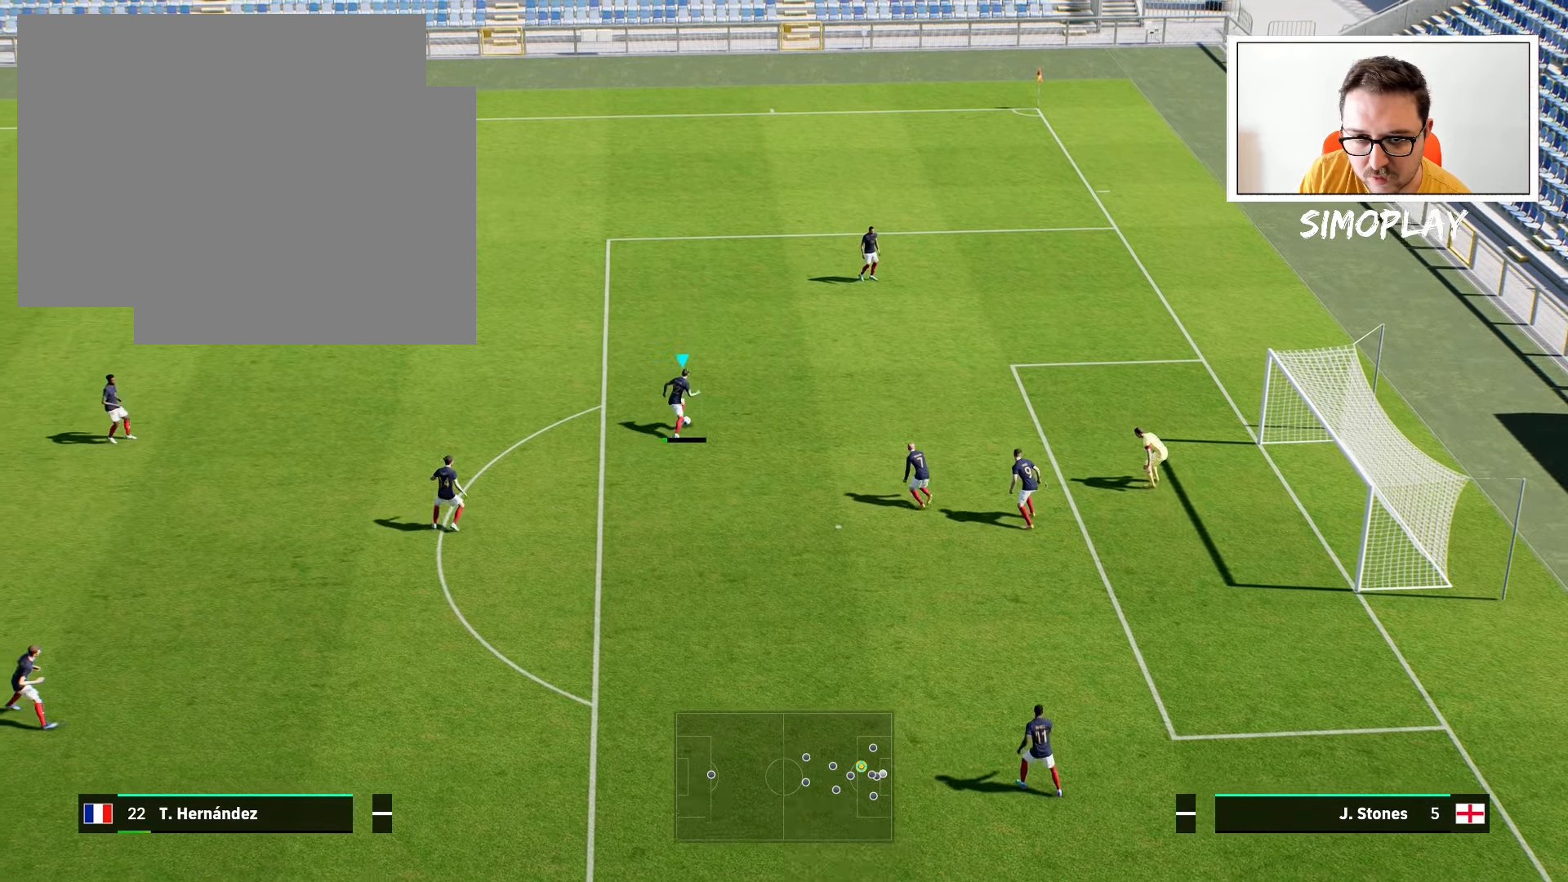
{"buttons": [], "left_stick": "center", "right_stick": "center", "events": [[100, "left_stick", "center"]]}
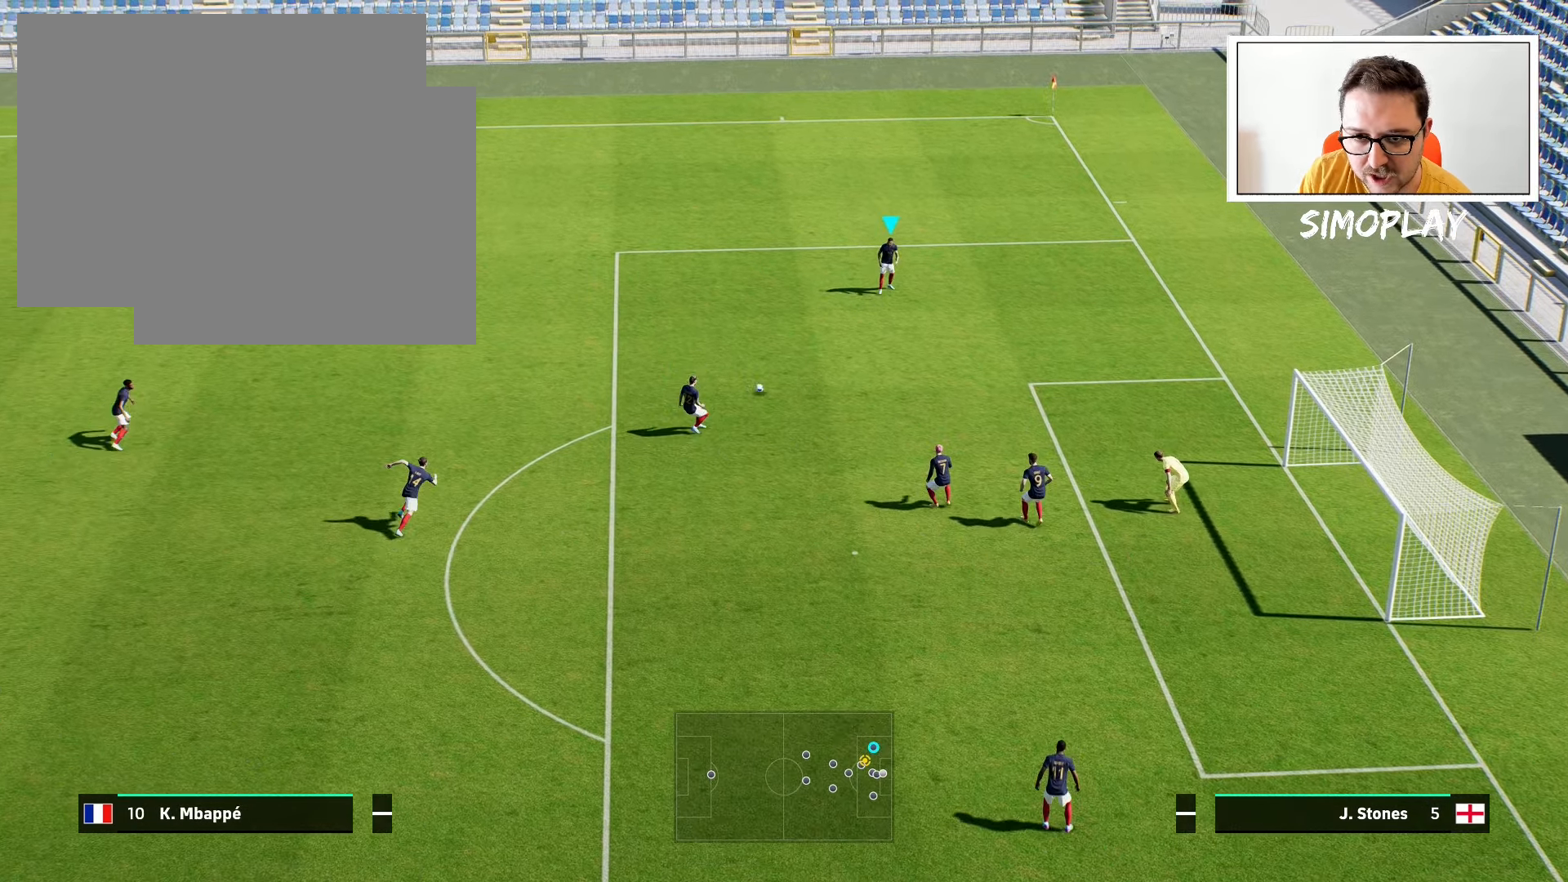
{"buttons": [], "left_stick": "down", "right_stick": "center", "events": [[80, "left_stick", "down"]]}
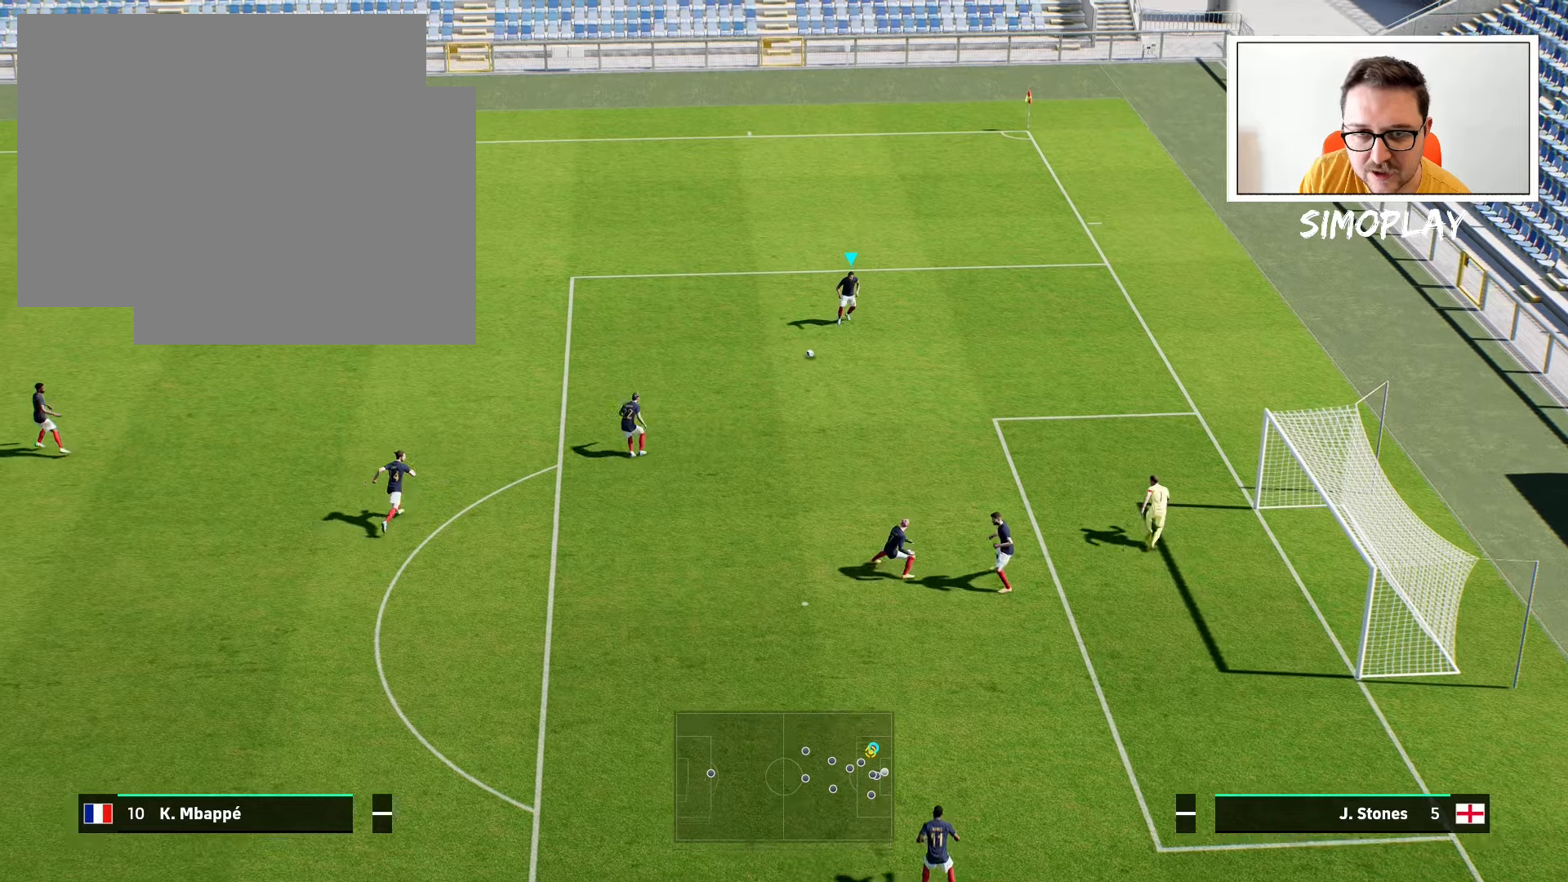
{"buttons": [], "left_stick": "center", "right_stick": "left", "events": [[380, "left_stick", "center"], [440, "right_stick", "left"]]}
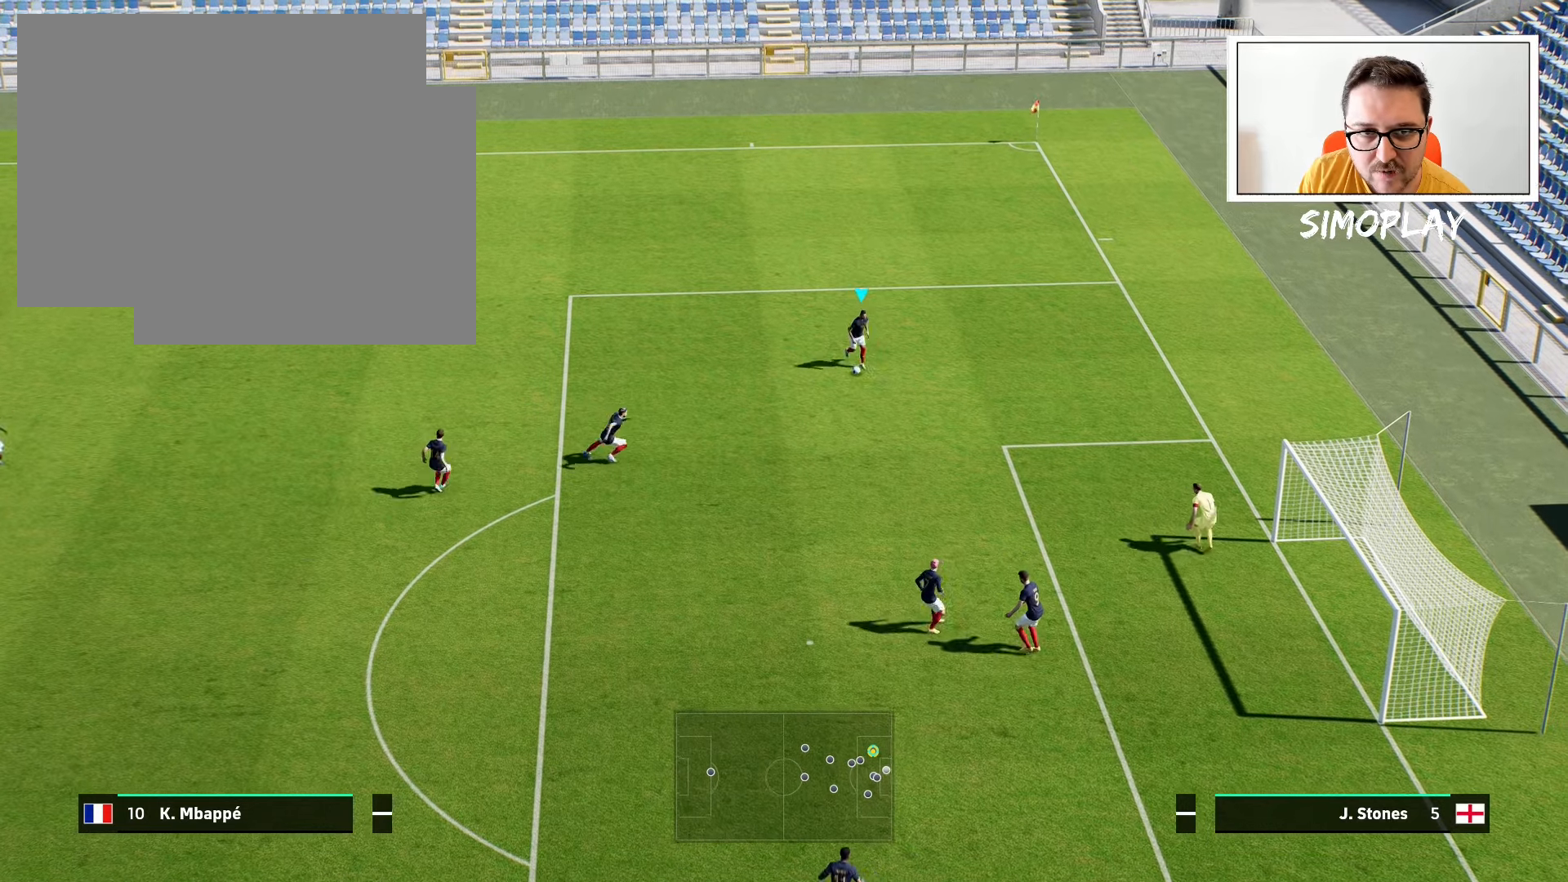
{"buttons": [], "left_stick": "down", "right_stick": "center", "events": [[100, "left_stick", "down"], [140, "right_stick", "center"], [240, "CROSS", "down"], [340, "CROSS", "up"]]}
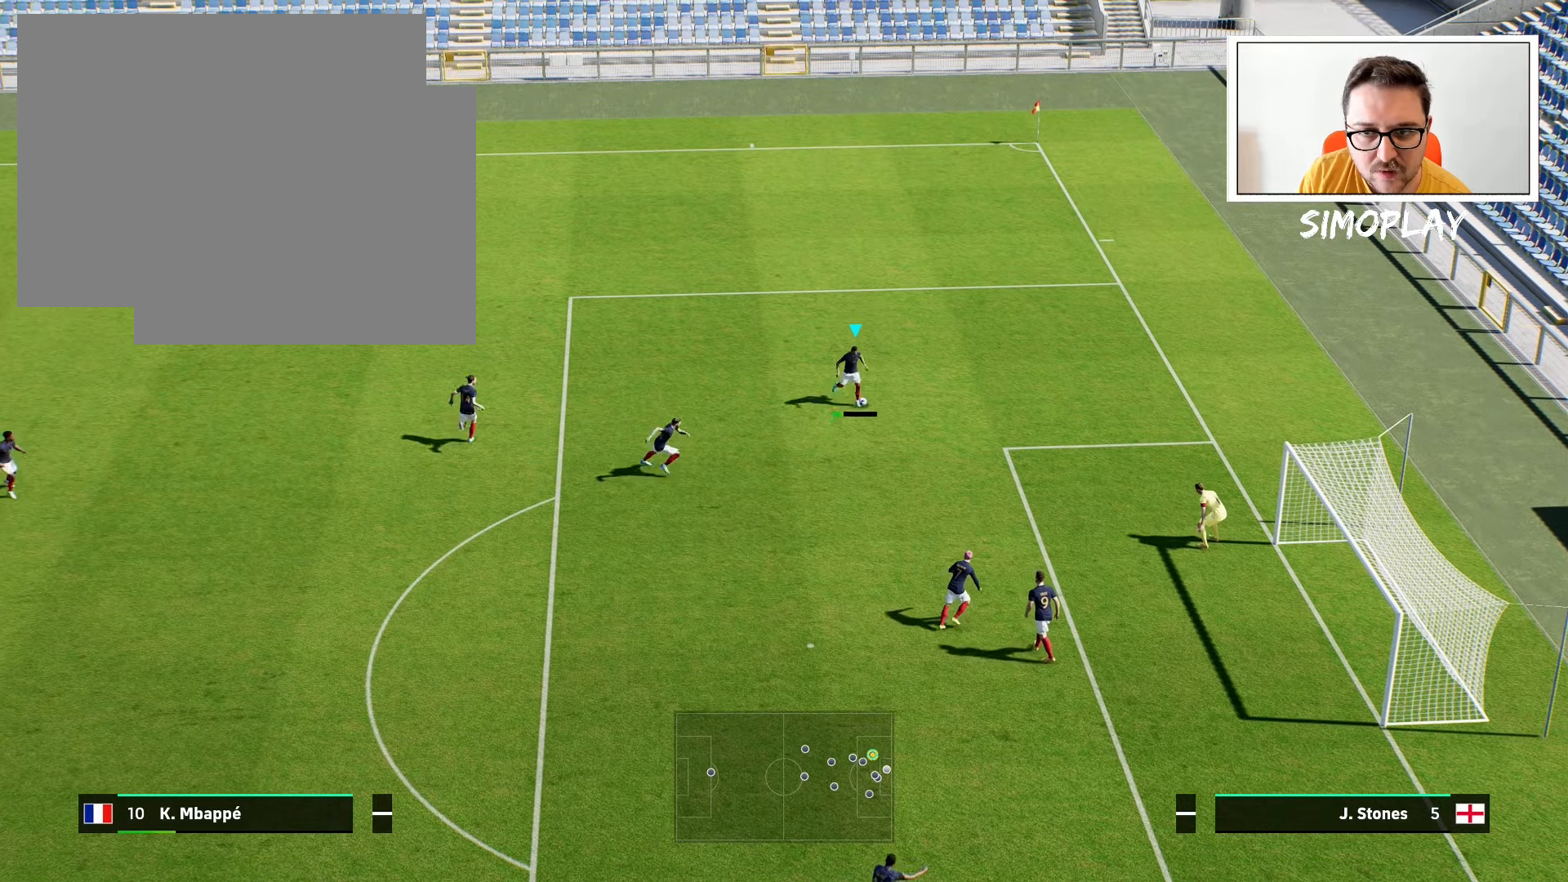
{"buttons": [], "left_stick": "center", "right_stick": "center", "events": [[100, "left_stick", "center"]]}
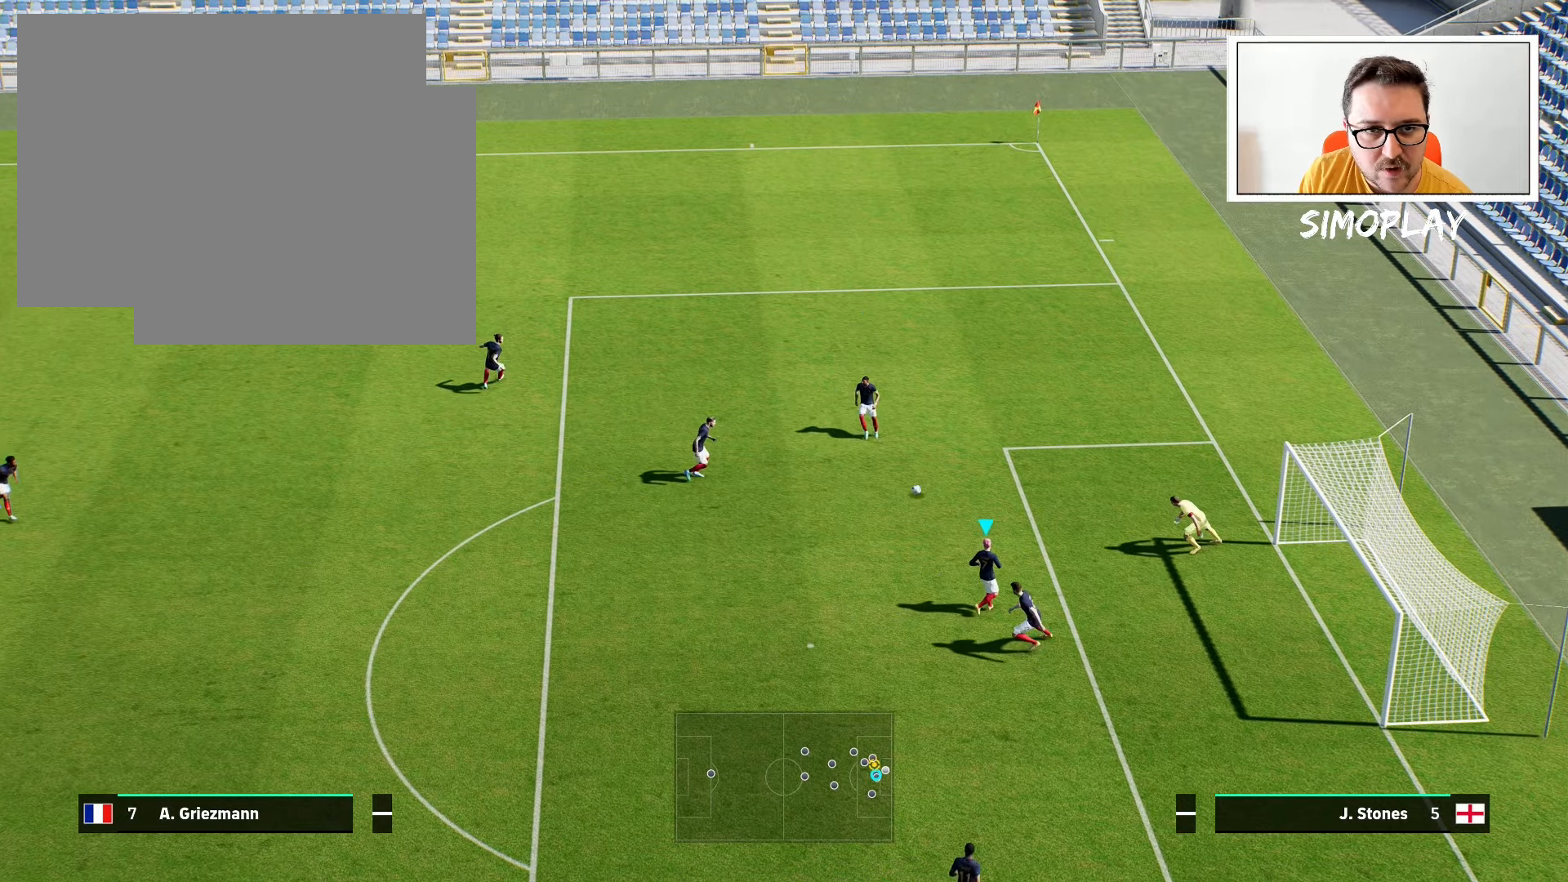
{"buttons": [], "left_stick": "left", "right_stick": "center", "events": [[300, "left_stick", "down-left"], [500, "left_stick", "left"]]}
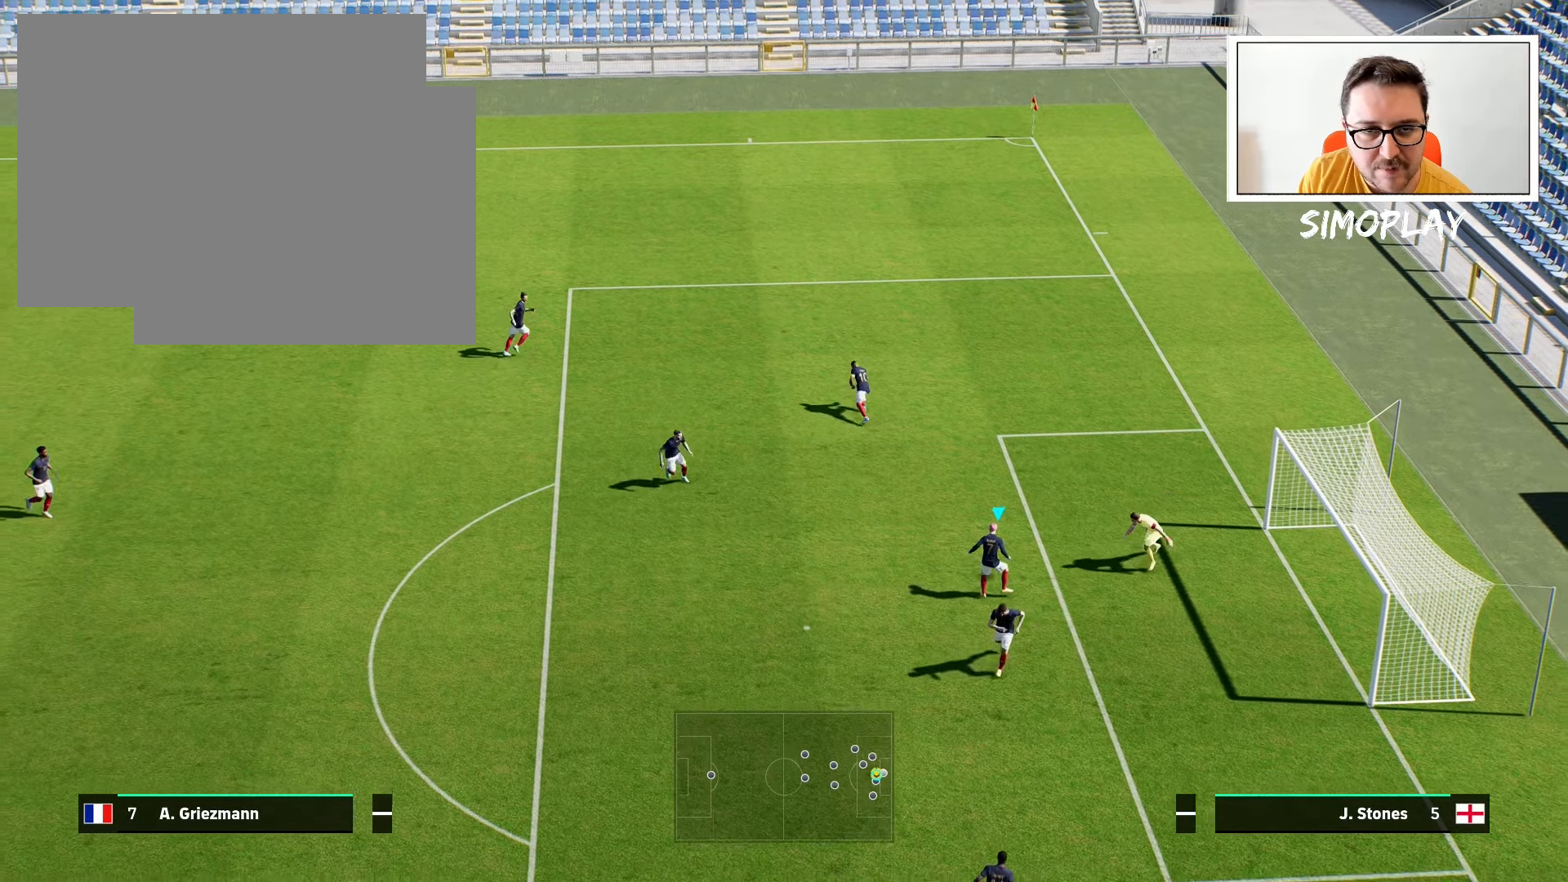
{"buttons": [], "left_stick": "left", "right_stick": "center", "events": []}